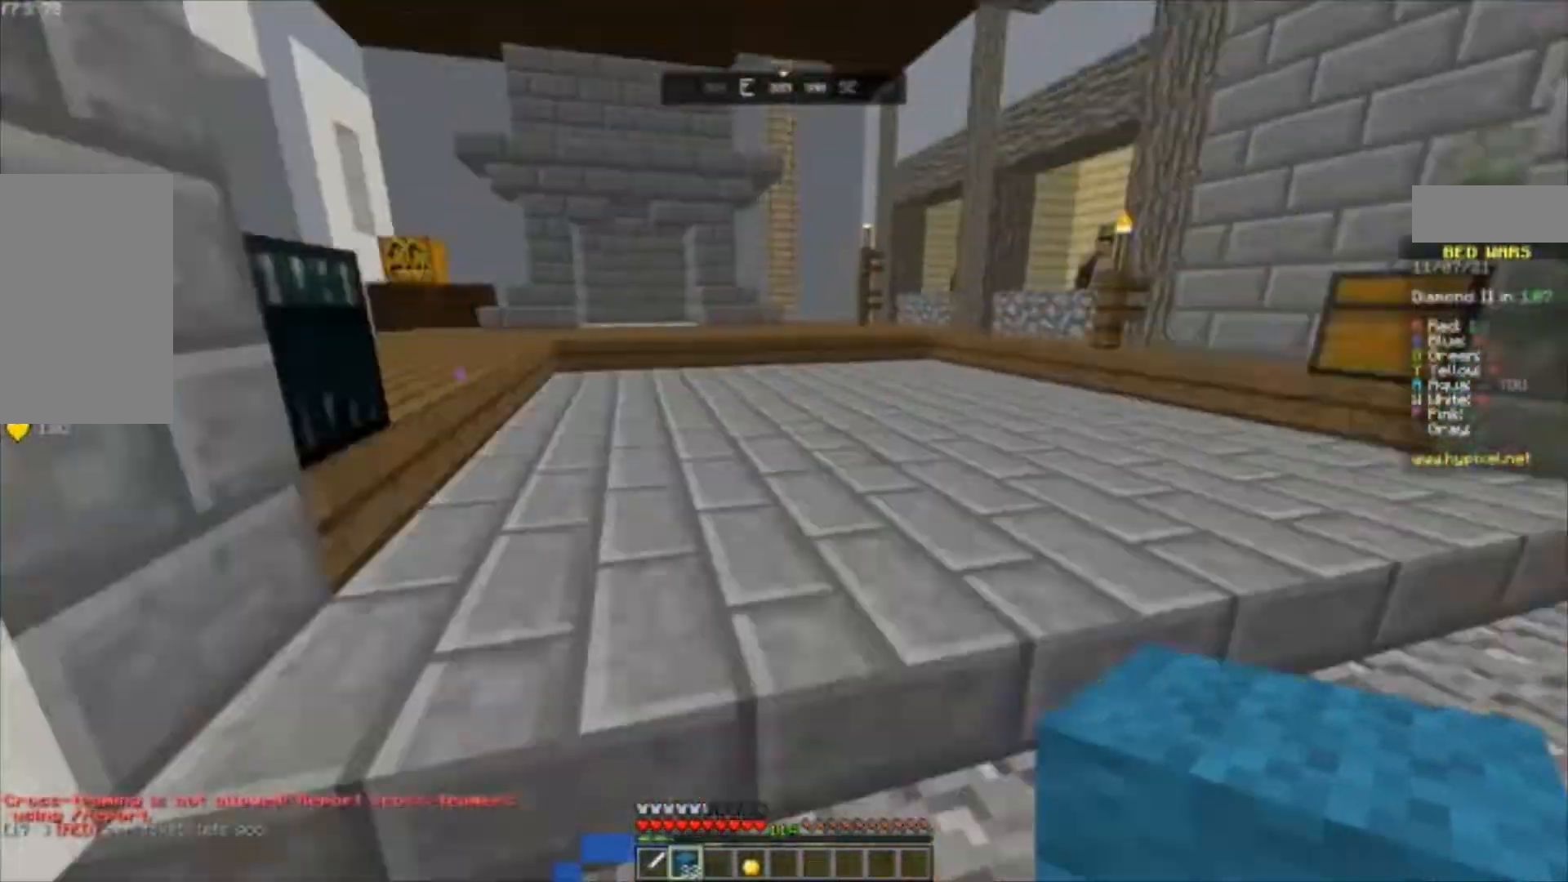
Gameplay with keyboard and mouse; each line is a JSON object with the keys and mouse buttons held at the frame after it. "events" lists presses ("down") and releases ("up") of "a", "d", "s", "space", "w", "mouse_left" and "mouse_right" between this image and that frame as [ms after this image, input, new state], when the widget could be followed in between. "mouse_left", "mouse_right" = the "left", "right" buttons of the "mouse" list. No other keys are recorded. Fast repeated clicks can show as one long hold. Mouse movement is not recorded.
{"keys": ["a", "w"], "mouse": [], "events": [[33, "space", "down"], [467, "space", "up"], [500, "a", "down"]]}
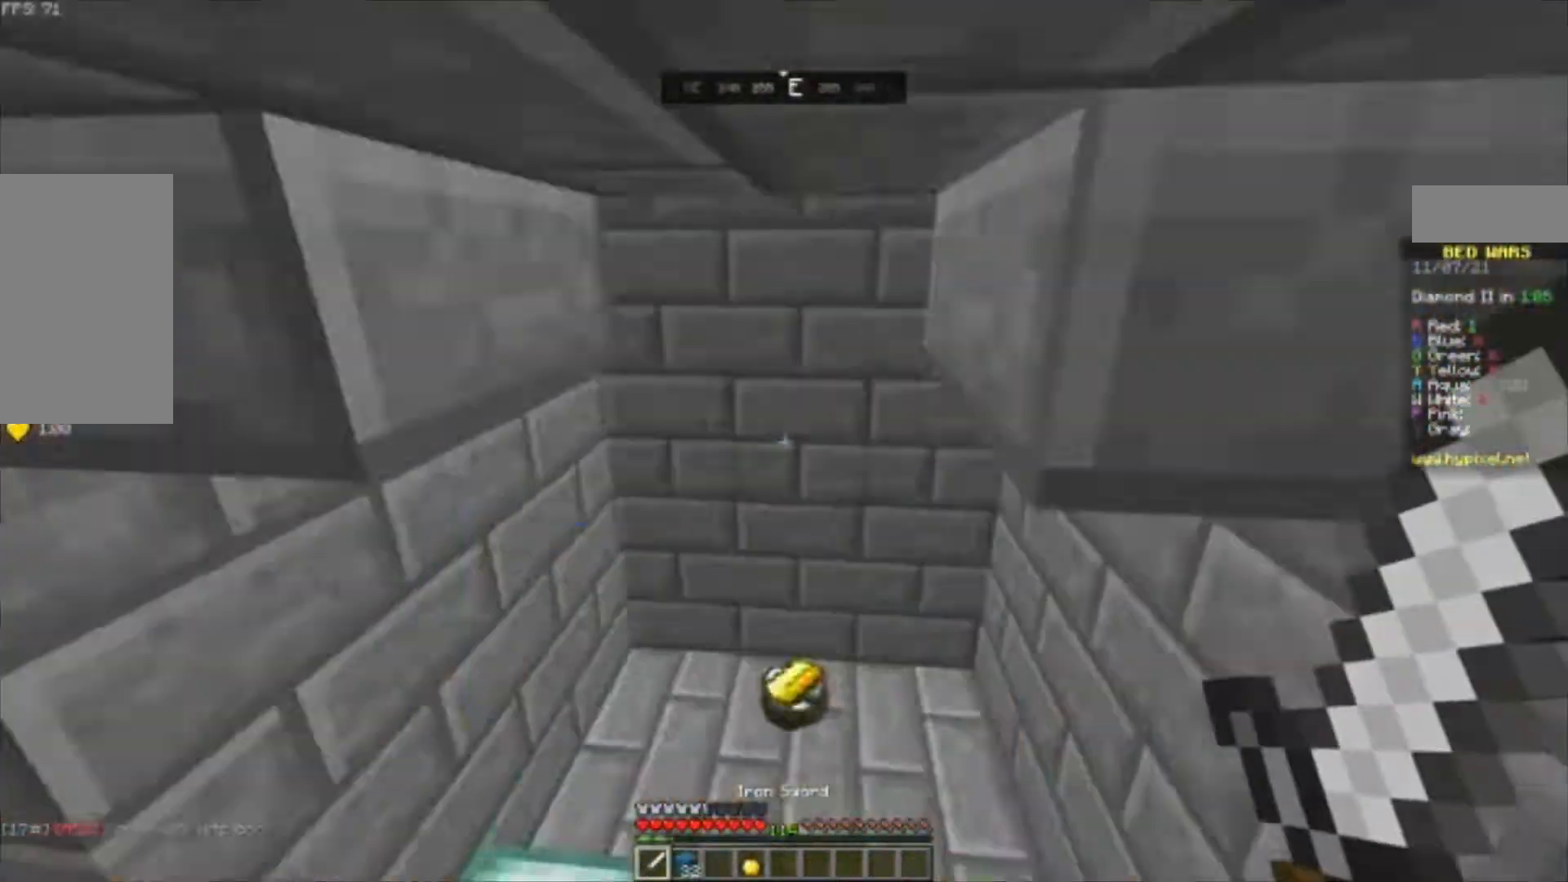
{"keys": ["a", "space", "w"], "mouse": [], "events": [[67, "a", "up"], [167, "d", "down"], [267, "d", "up"], [400, "space", "down"], [467, "a", "down"]]}
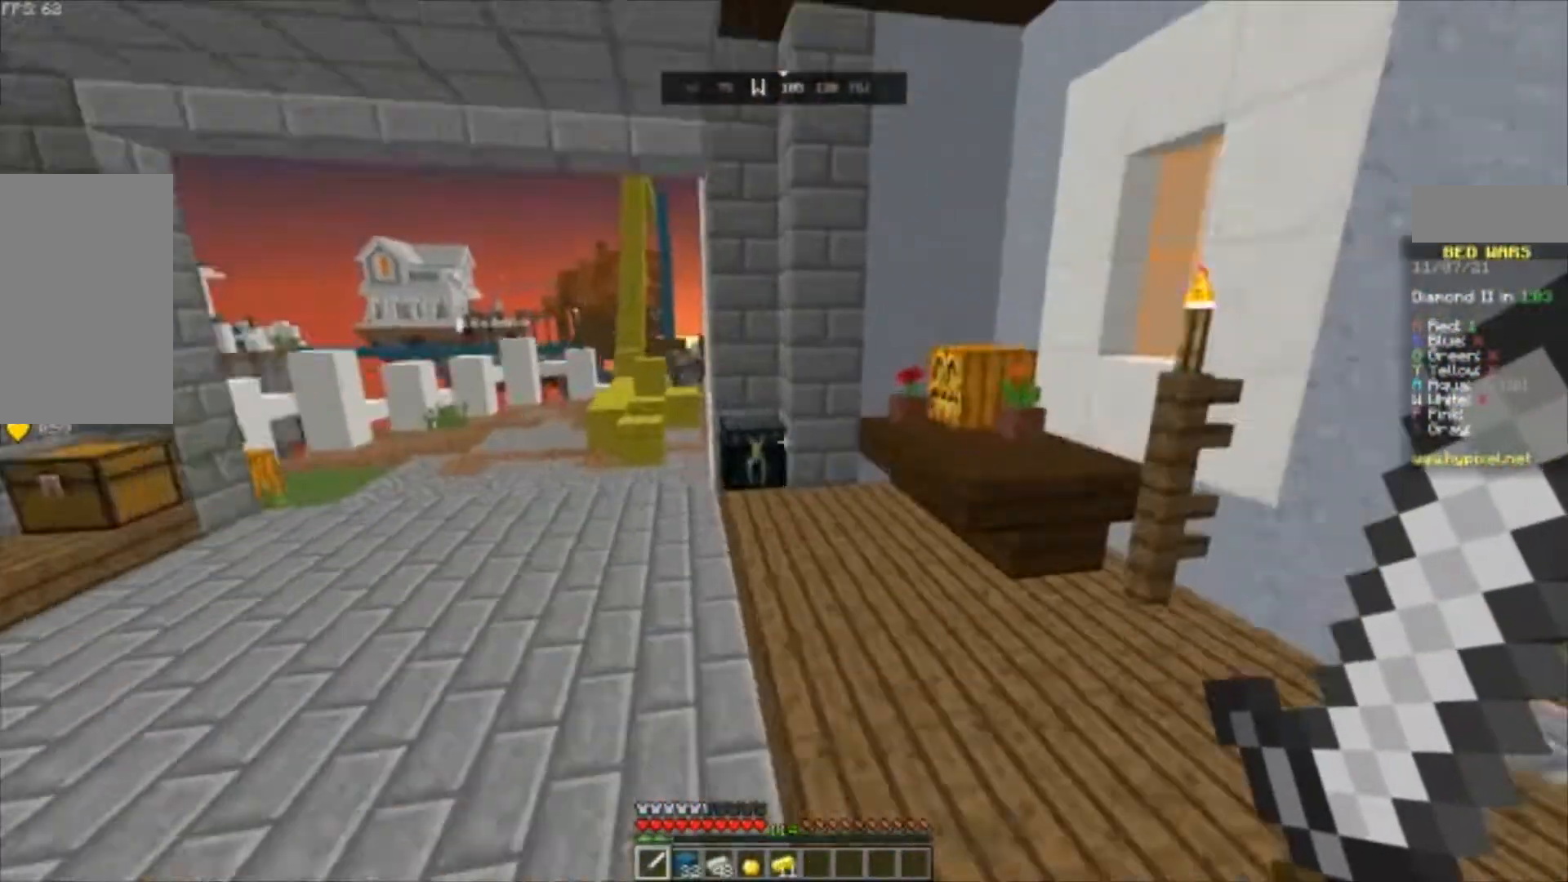
{"keys": ["w"], "mouse": [], "events": [[67, "a", "up"], [133, "space", "up"], [200, "w", "up"], [500, "w", "down"]]}
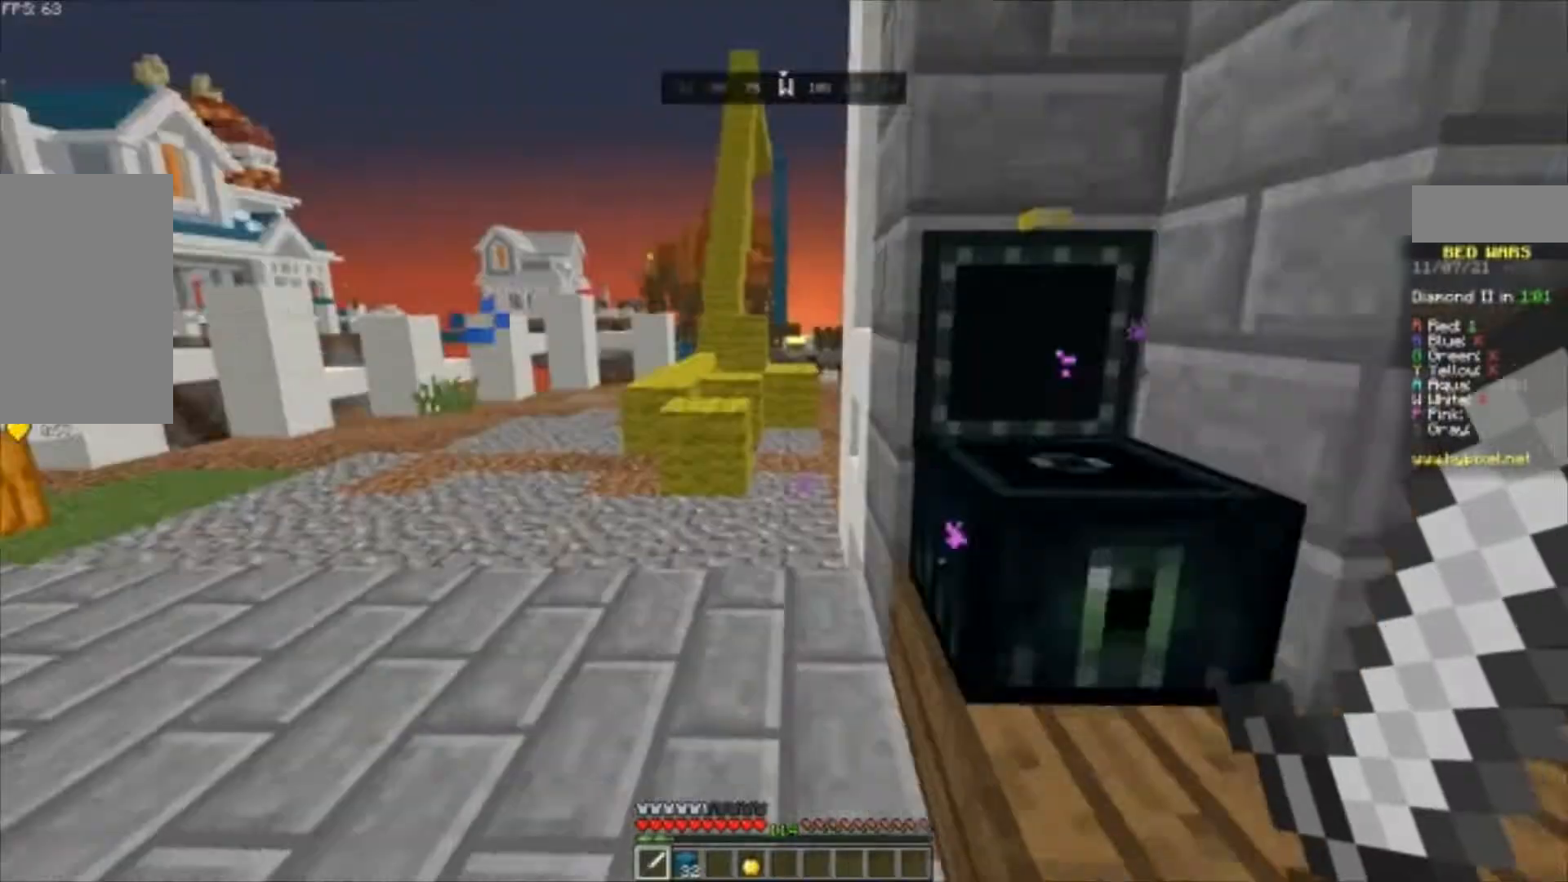
{"keys": ["space", "w"], "mouse": ["right"], "events": [[200, "space", "down"], [233, "space", "up"], [500, "mouse_right", "down"], [500, "space", "down"]]}
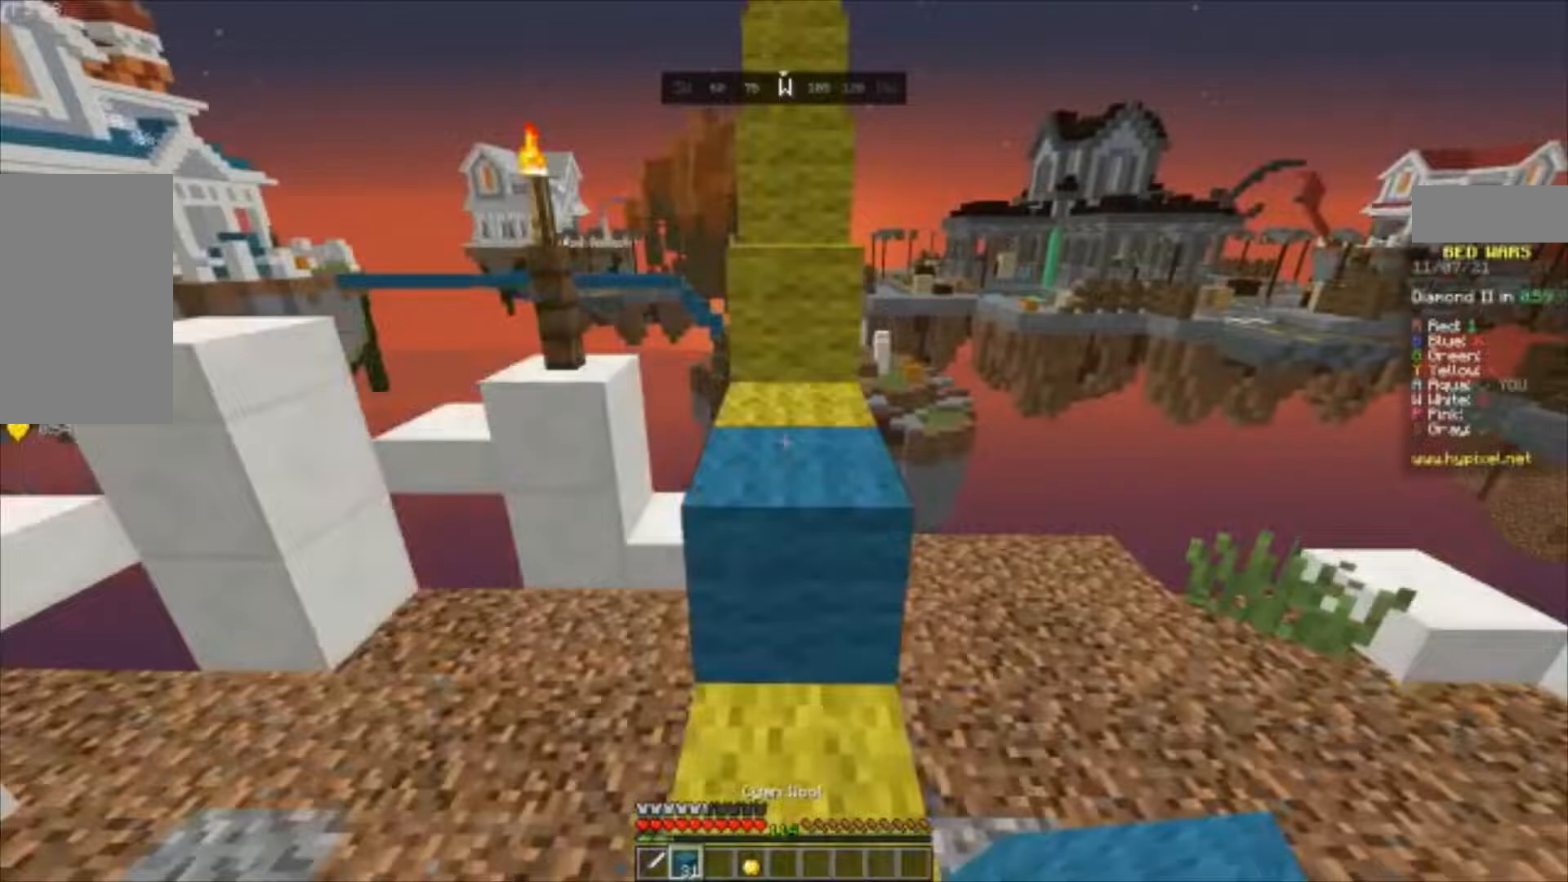
{"keys": ["w"], "mouse": []}
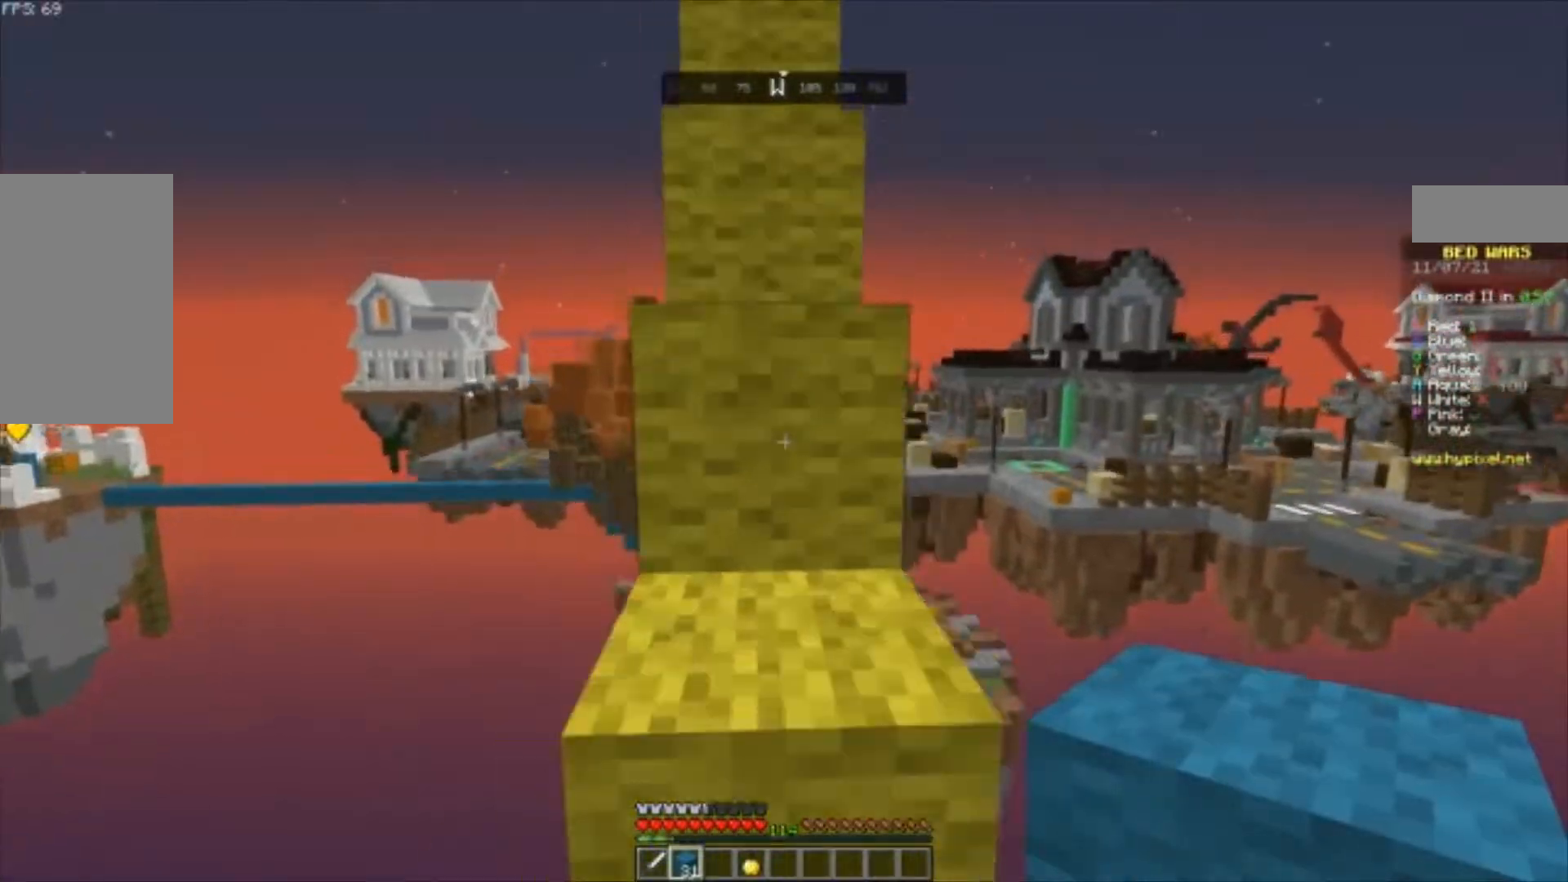
{"keys": ["w"], "mouse": []}
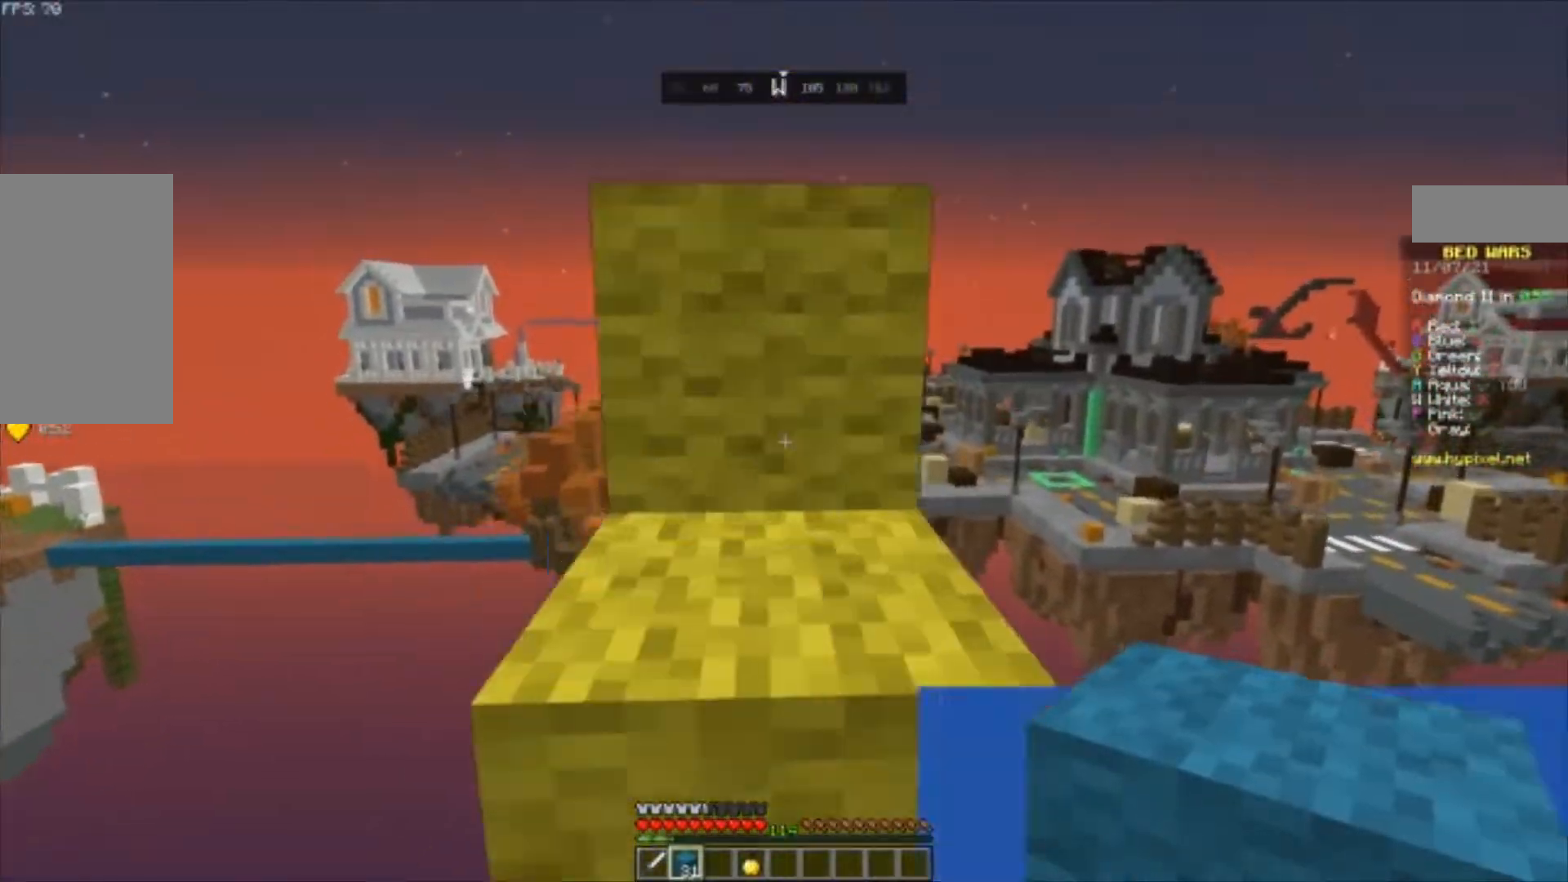
{"keys": ["space", "w"], "mouse": [], "events": [[267, "space", "down"]]}
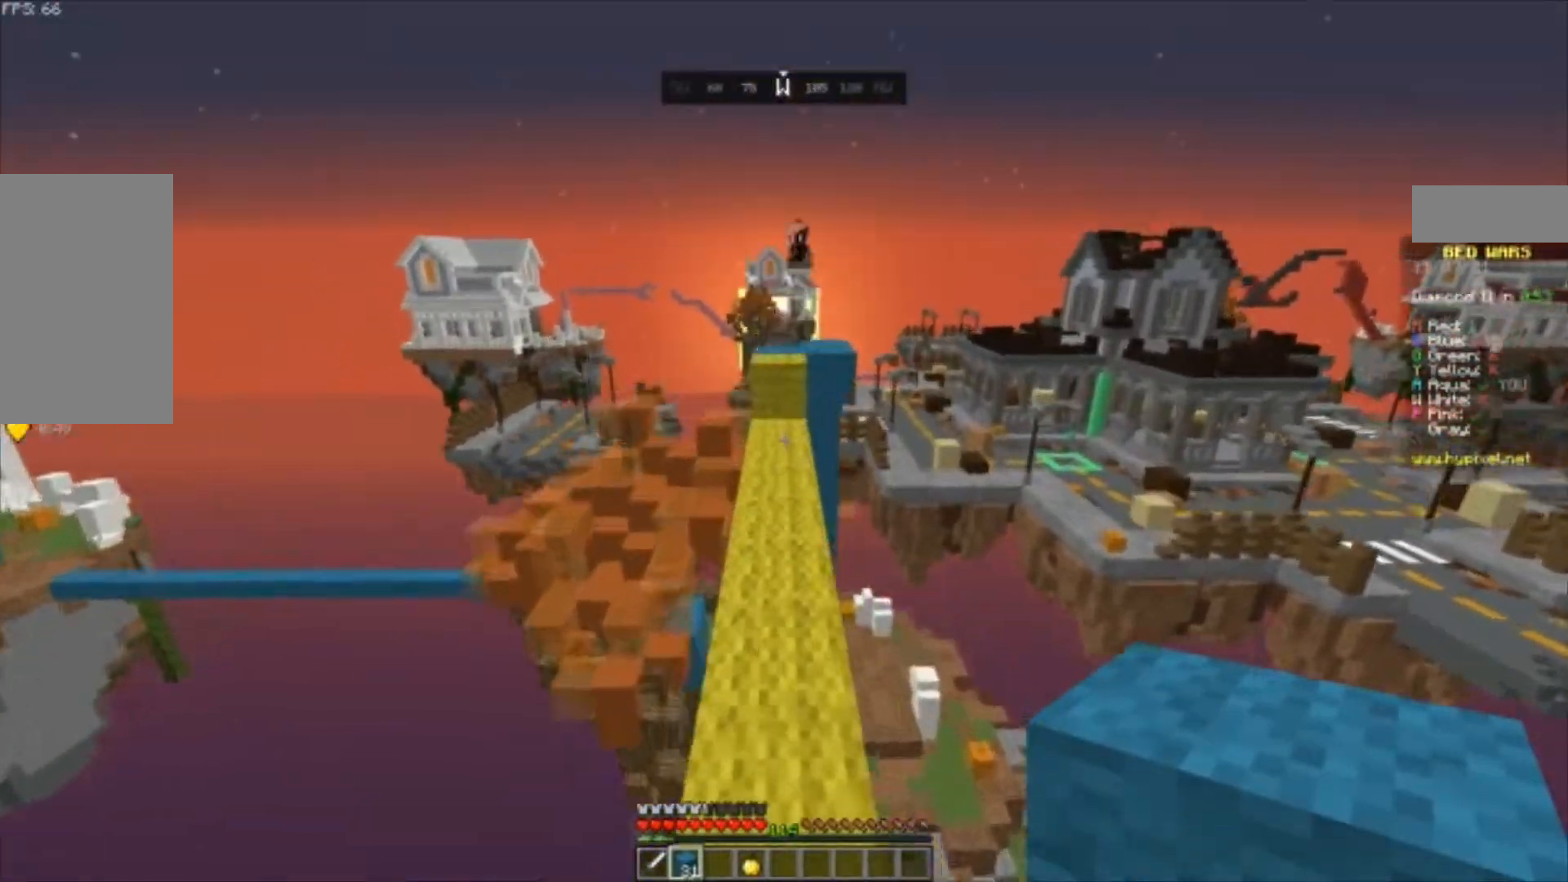
{"keys": ["a", "w"], "mouse": [], "events": [[100, "a", "down"], [133, "a", "up"], [133, "space", "up"], [267, "space", "down"], [300, "space", "up"], [433, "space", "down"], [467, "a", "down"], [500, "space", "up"]]}
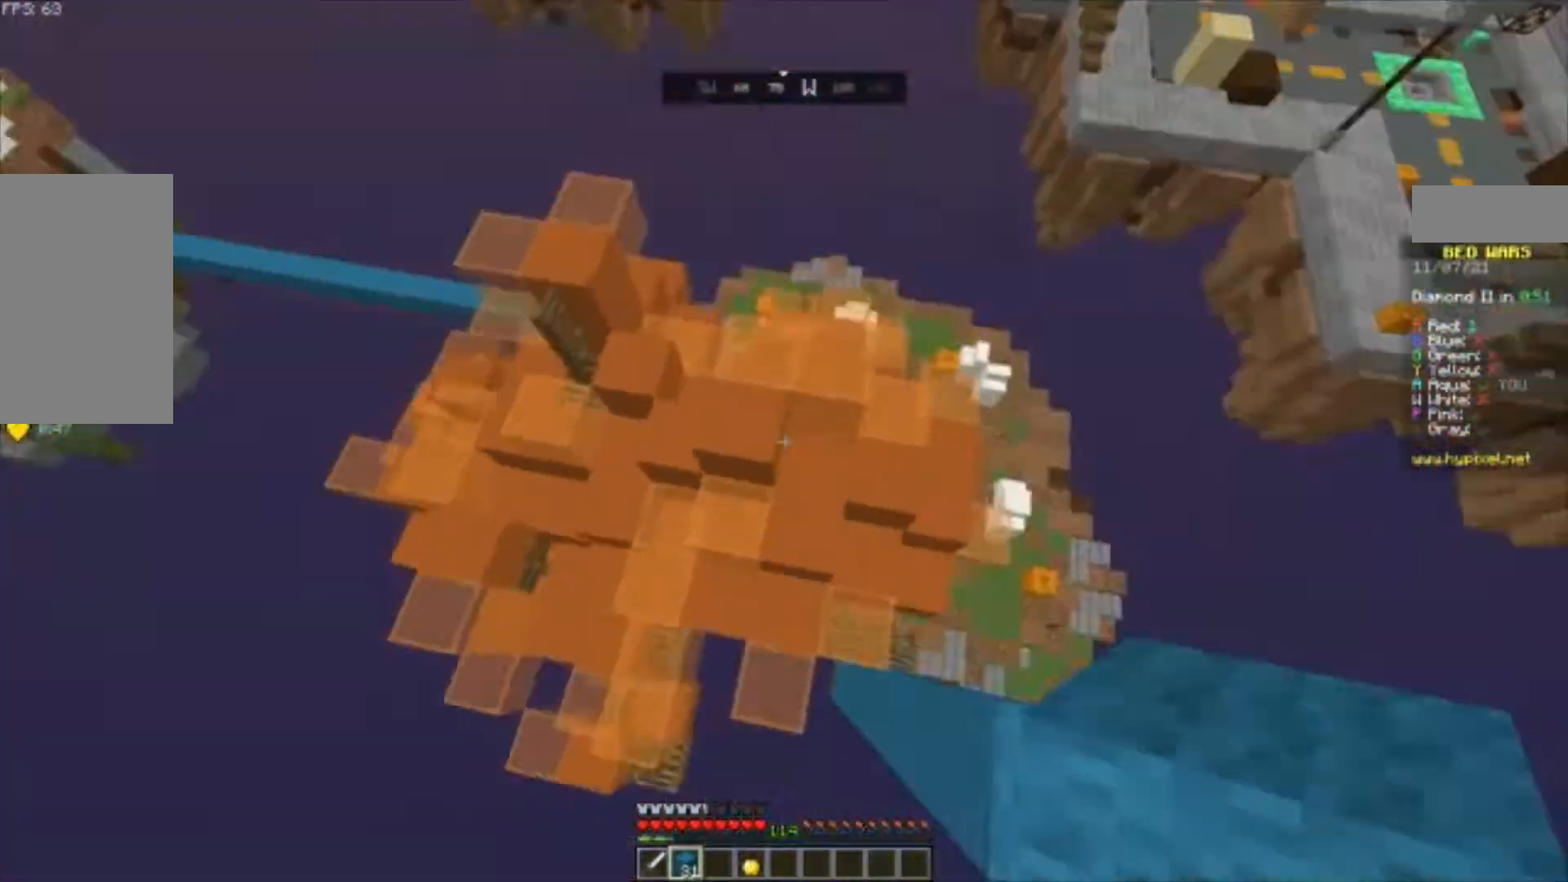
{"keys": ["w"], "mouse": [], "events": [[33, "a", "up"], [133, "d", "down"], [267, "d", "up"], [333, "w", "up"], [367, "d", "down"], [400, "d", "up"], [433, "w", "down"], [467, "a", "down"], [500, "a", "up"]]}
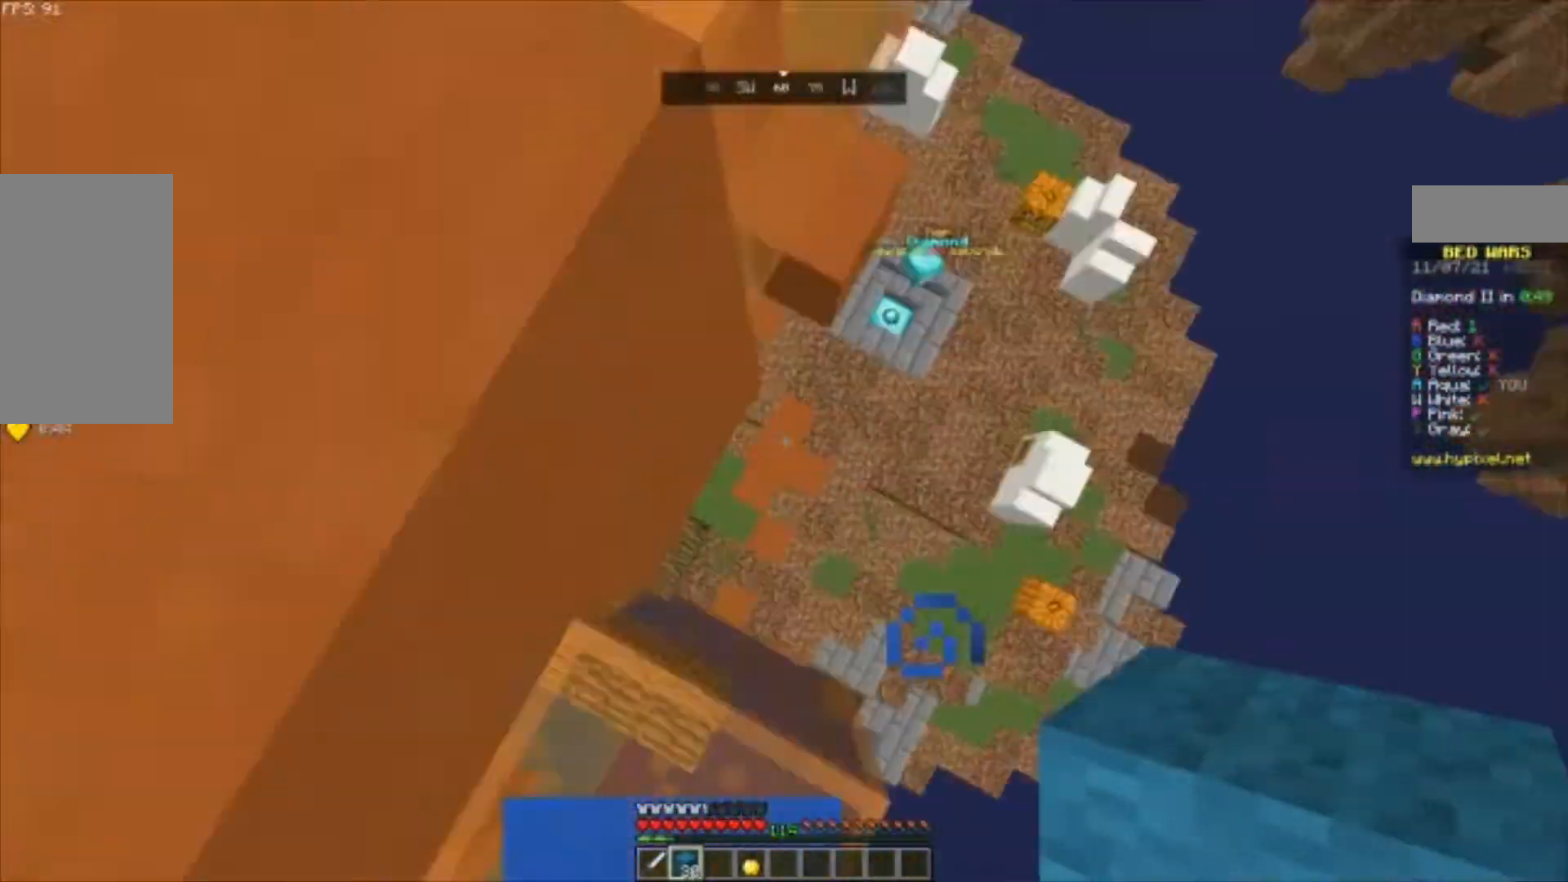
{"keys": ["w"], "mouse": [], "events": [[67, "a", "down"], [167, "a", "up"], [167, "mouse_right", "down"], [200, "mouse_right", "up"]]}
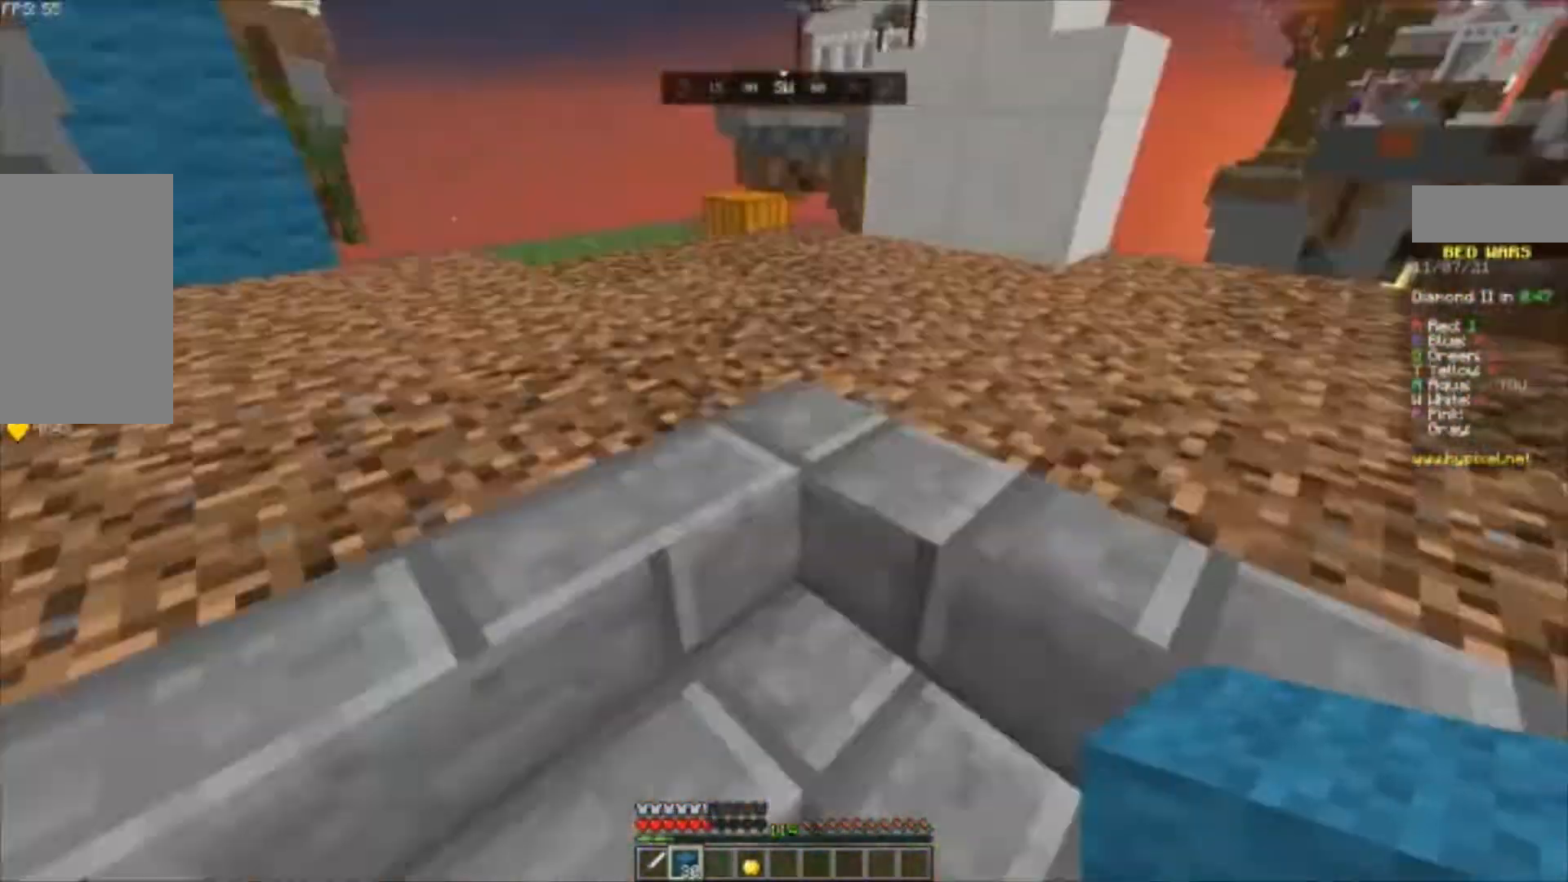
{"keys": ["w"], "mouse": [], "events": [[33, "a", "down"], [167, "a", "up"], [233, "space", "down"], [267, "space", "up"], [333, "space", "down"], [367, "space", "up"], [433, "space", "down"], [500, "space", "up"]]}
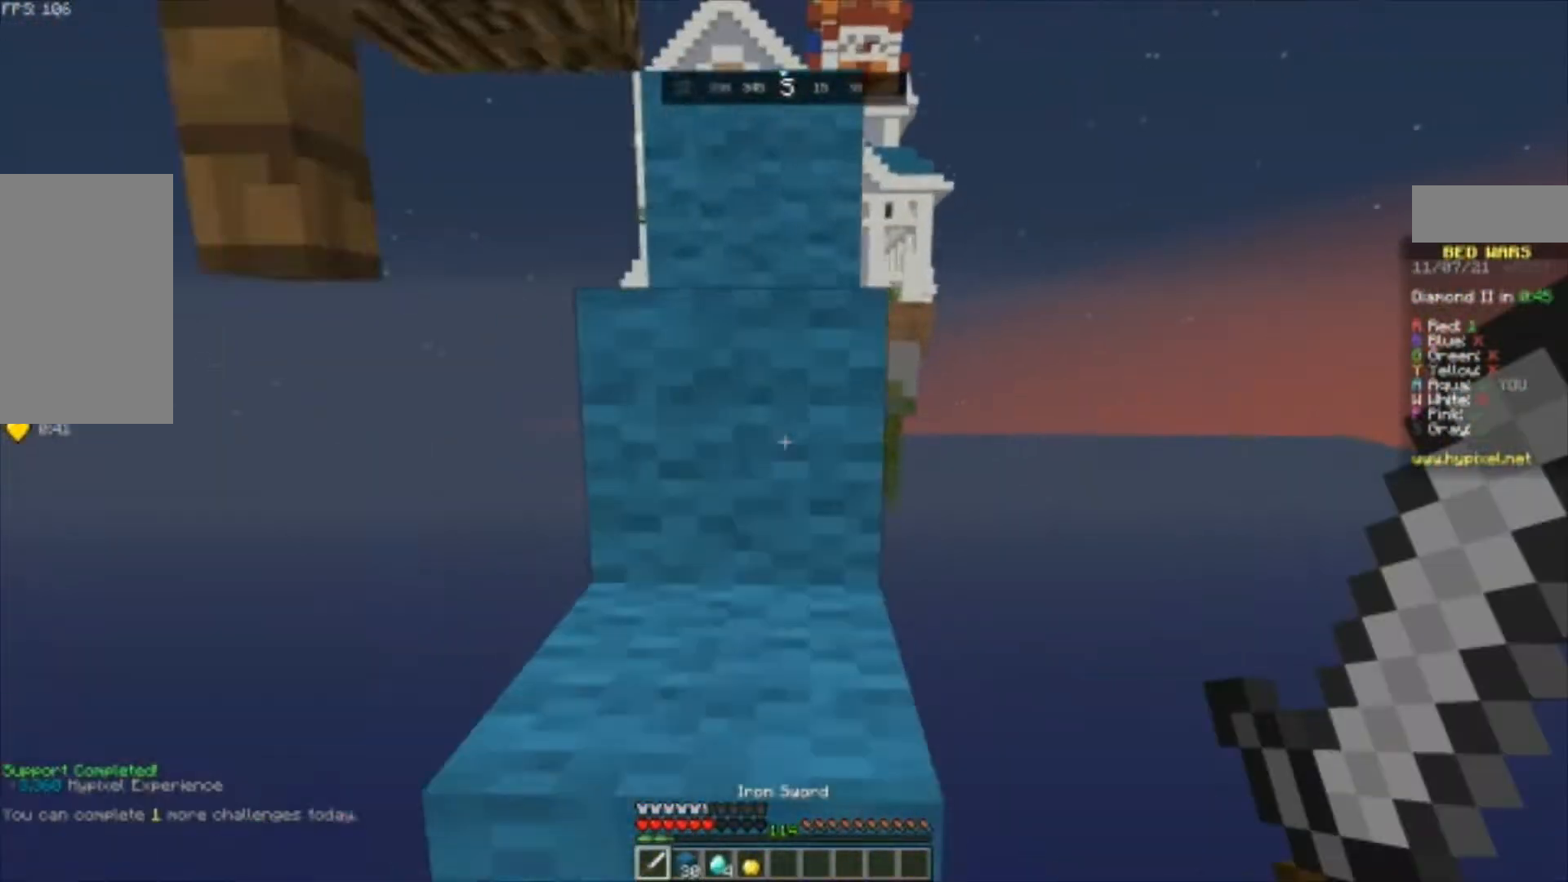
{"keys": ["d"], "mouse": [], "events": [[33, "space", "down"], [100, "space", "up"], [167, "space", "down"], [200, "space", "up"], [300, "mouse_left", "down"], [300, "w", "up"], [367, "mouse_left", "up"], [400, "d", "down"]]}
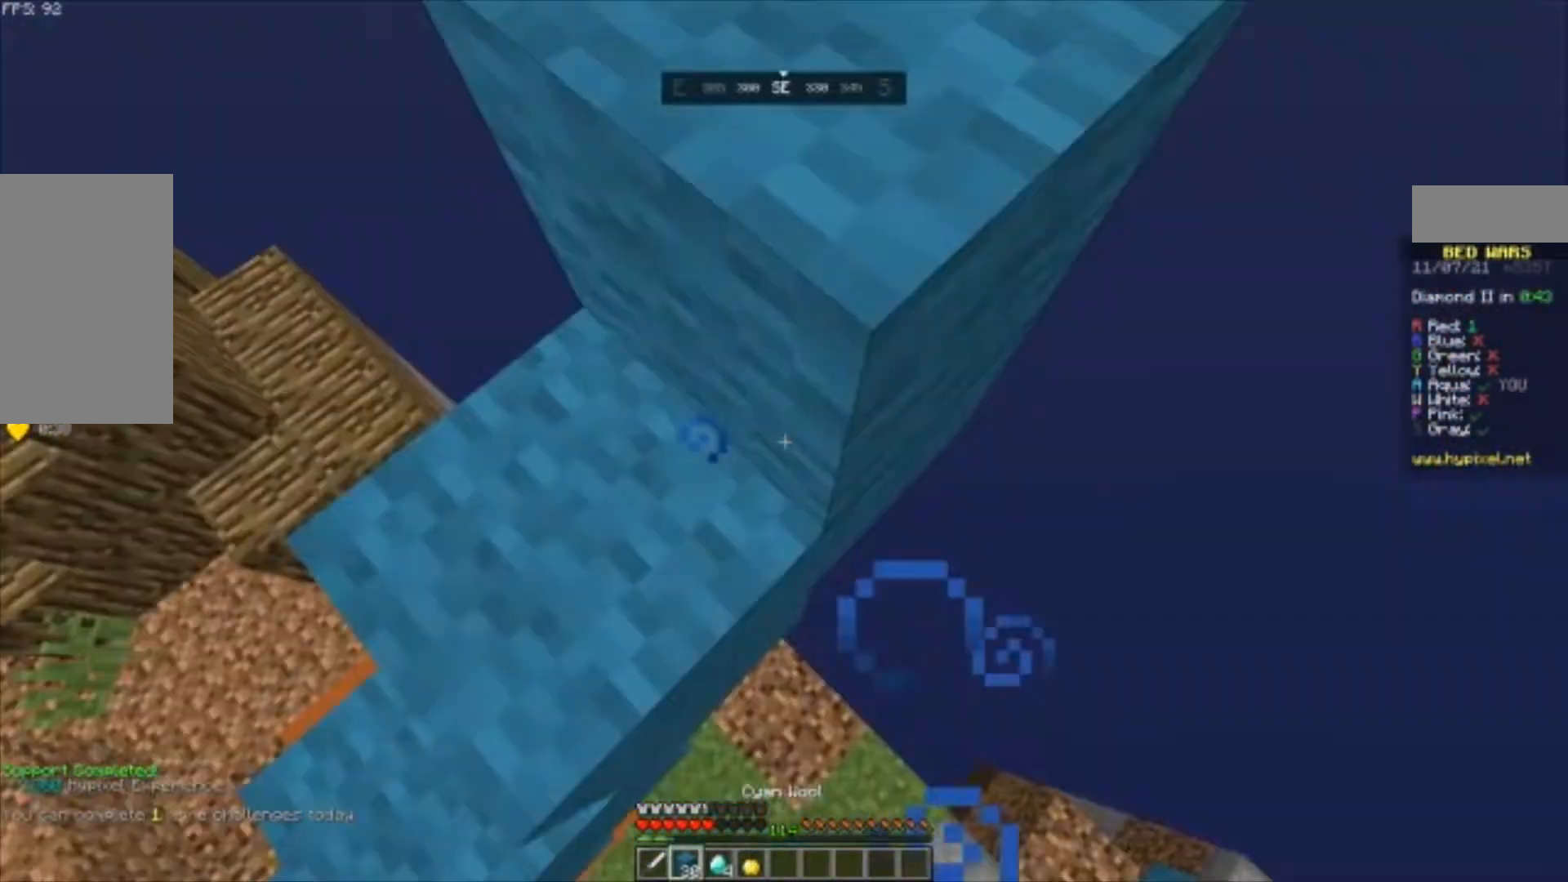
{"keys": ["d", "s"], "mouse": ["right"], "events": [[67, "d", "up"], [200, "d", "down"], [200, "s", "down"], [367, "mouse_right", "down"]]}
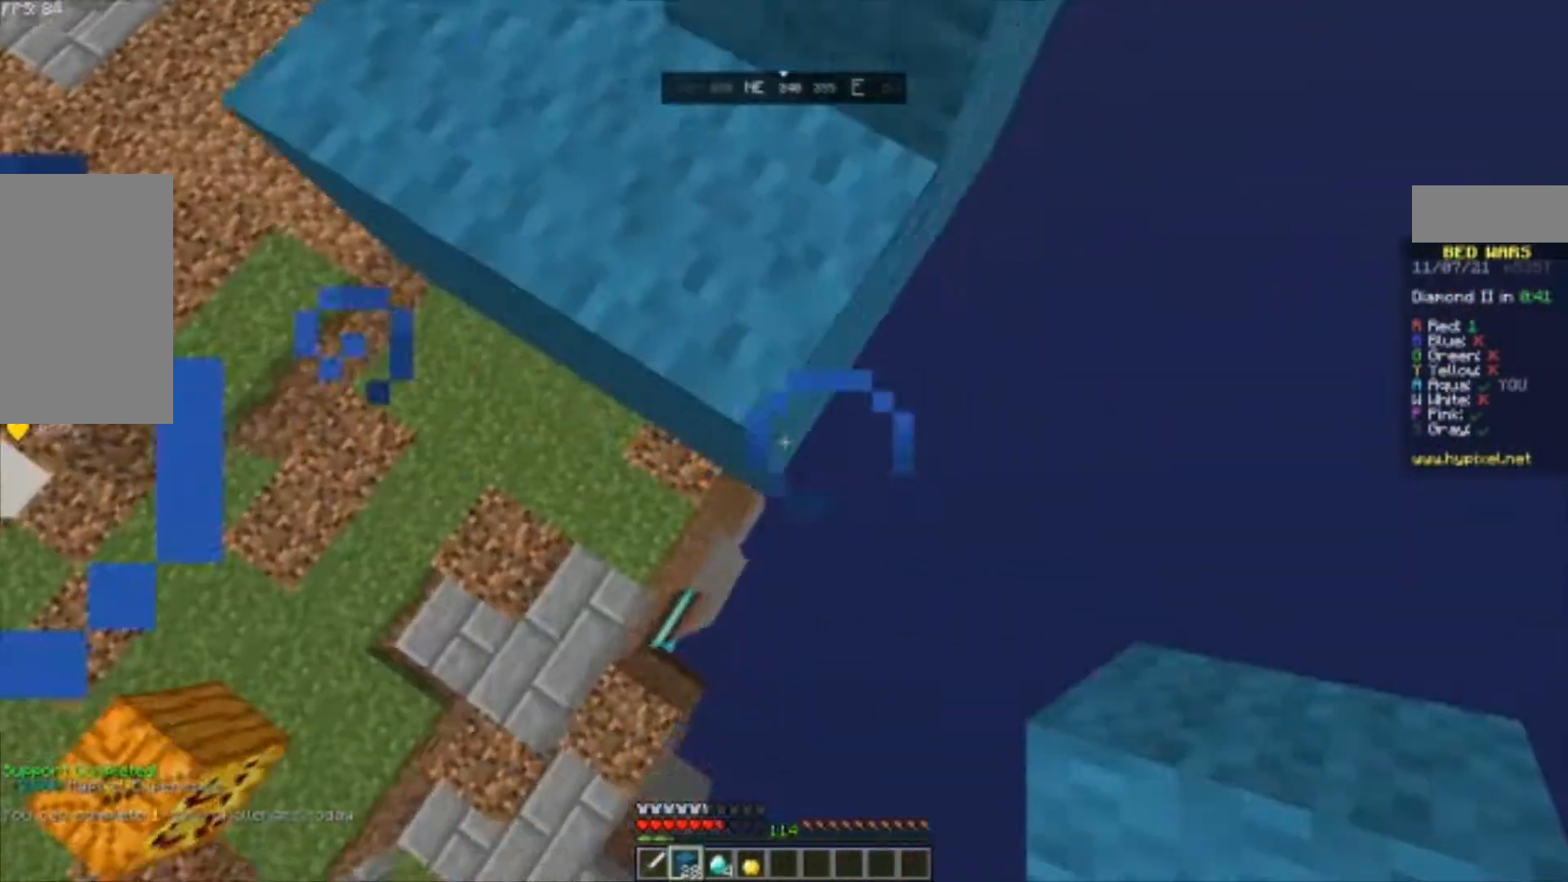
{"keys": ["w"], "mouse": [], "events": [[67, "d", "up"], [67, "mouse_right", "up"], [67, "s", "up"], [67, "w", "down"], [100, "a", "down"], [233, "a", "up"], [233, "w", "up"], [267, "space", "down"], [300, "mouse_right", "down"], [300, "space", "up"], [333, "mouse_right", "up"], [367, "space", "down"], [367, "w", "down"], [400, "a", "down"], [433, "a", "up"], [433, "space", "up"]]}
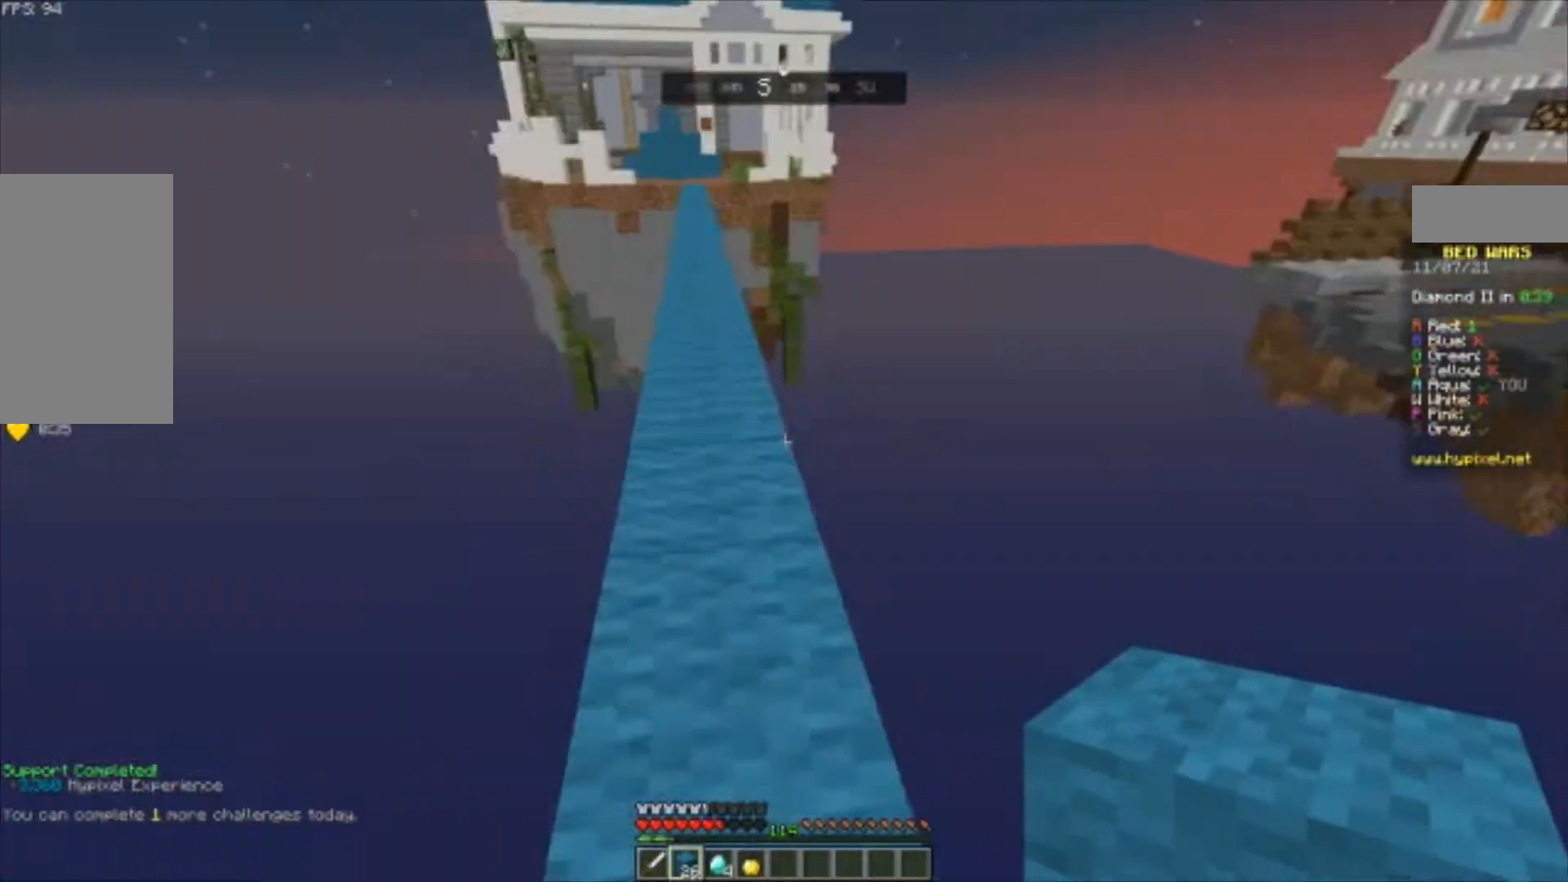
{"keys": ["space", "w"], "mouse": [], "events": [[133, "space", "down"]]}
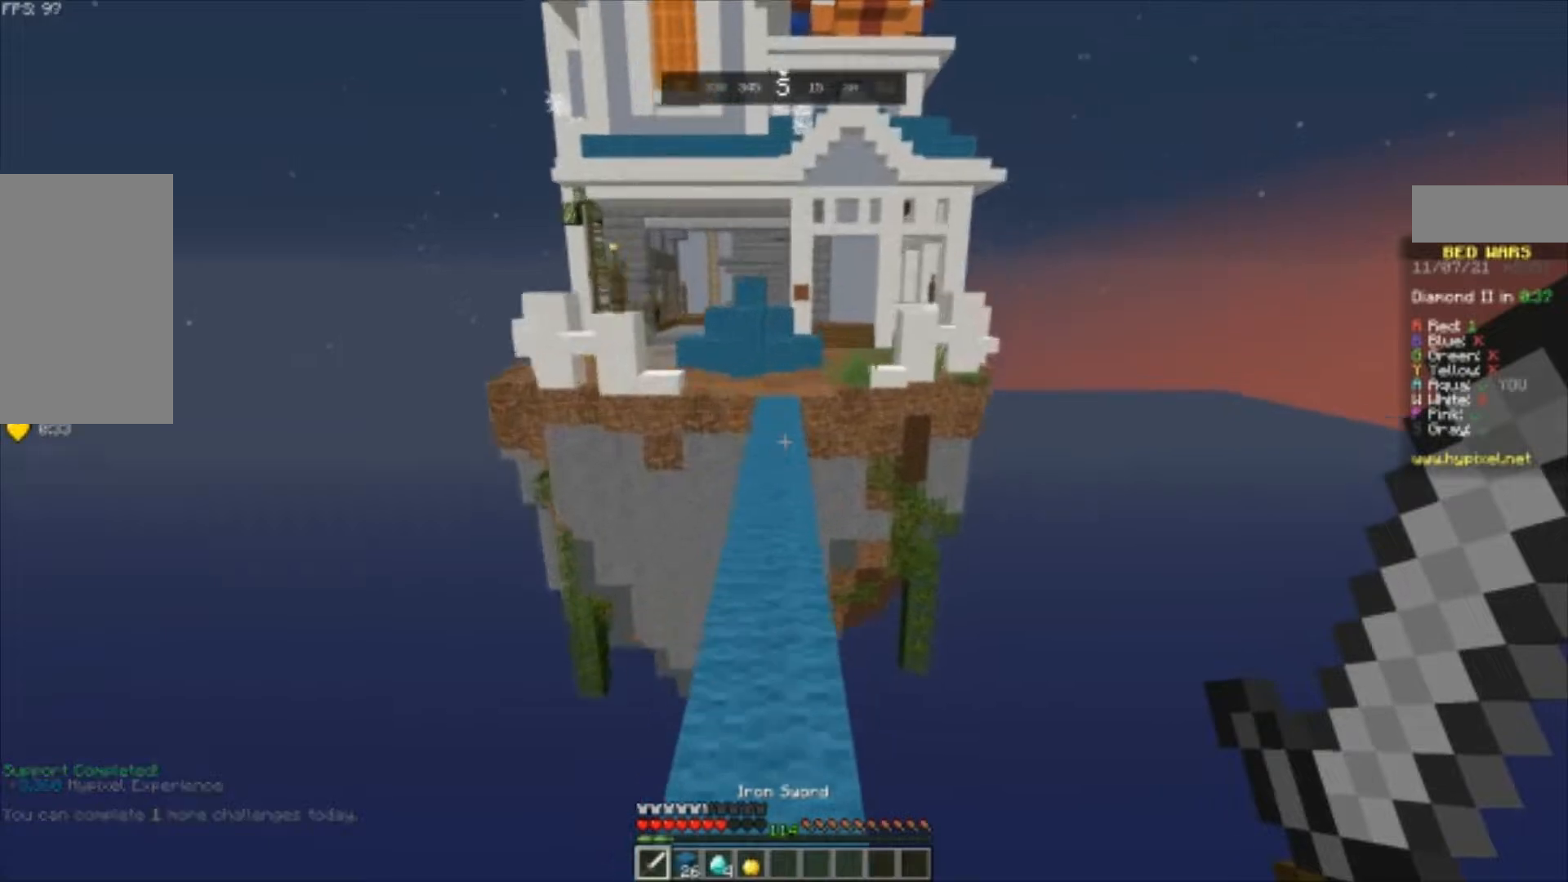
{"keys": ["space", "w"], "mouse": [], "events": []}
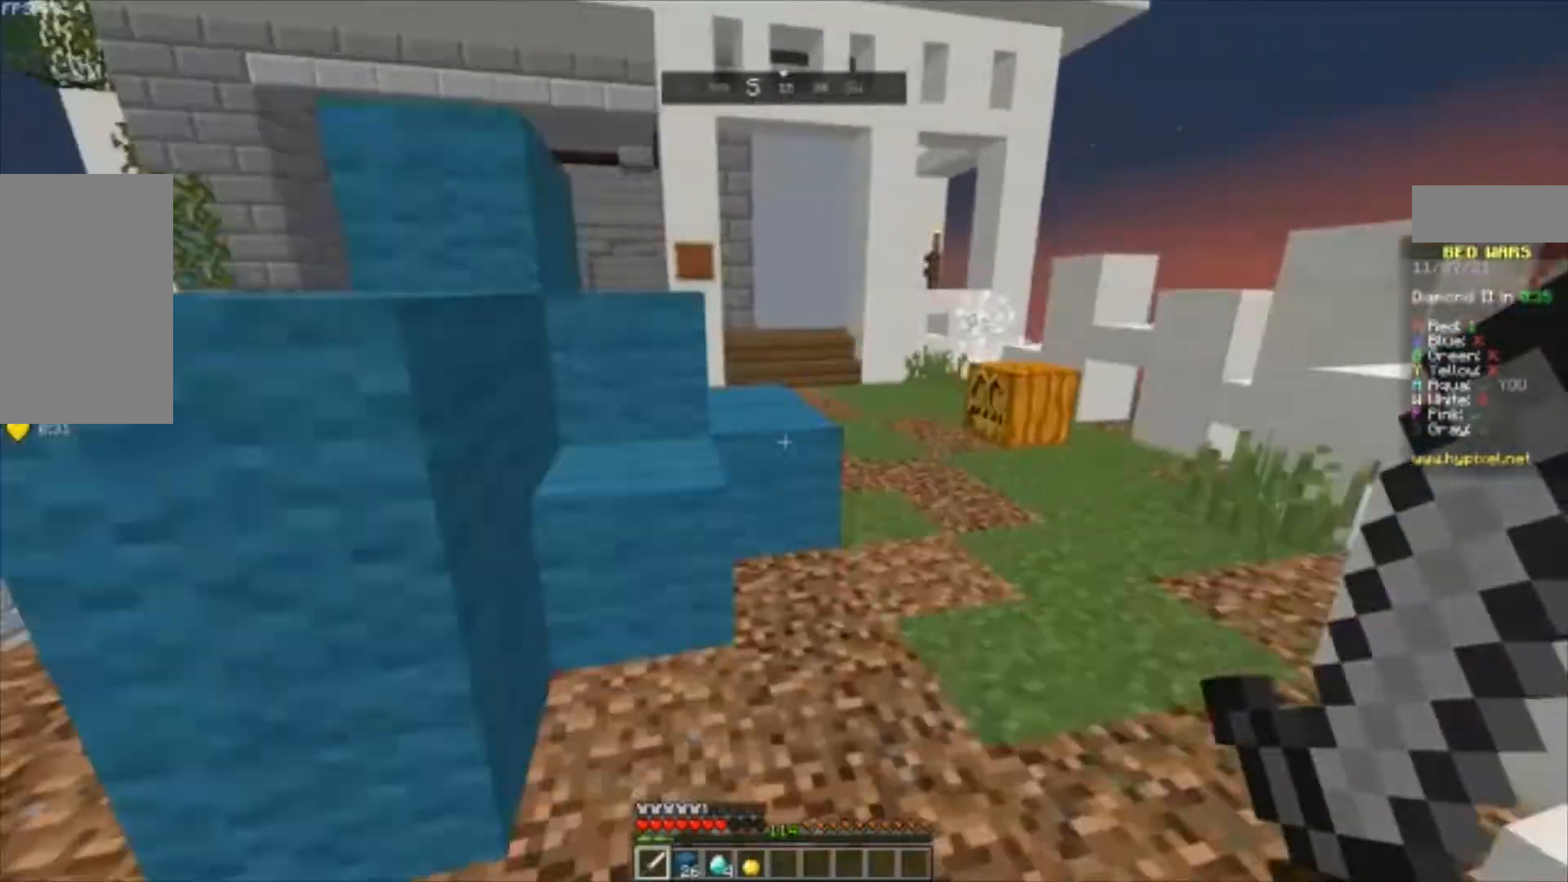
{"keys": ["space", "w"], "mouse": [], "events": []}
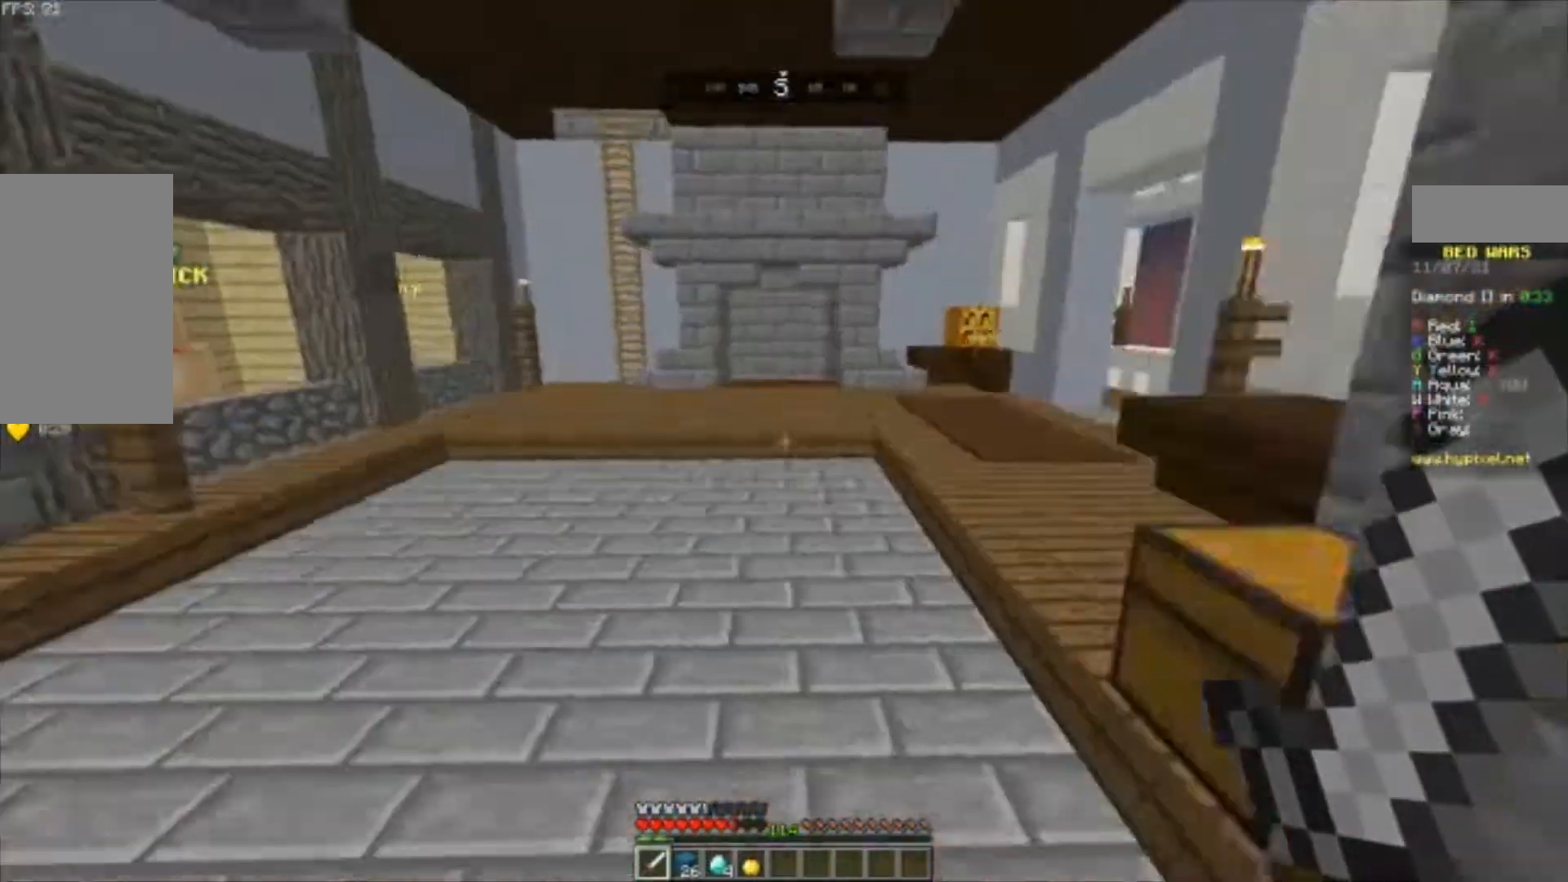
{"keys": ["w"], "mouse": [], "events": [[367, "space", "up"]]}
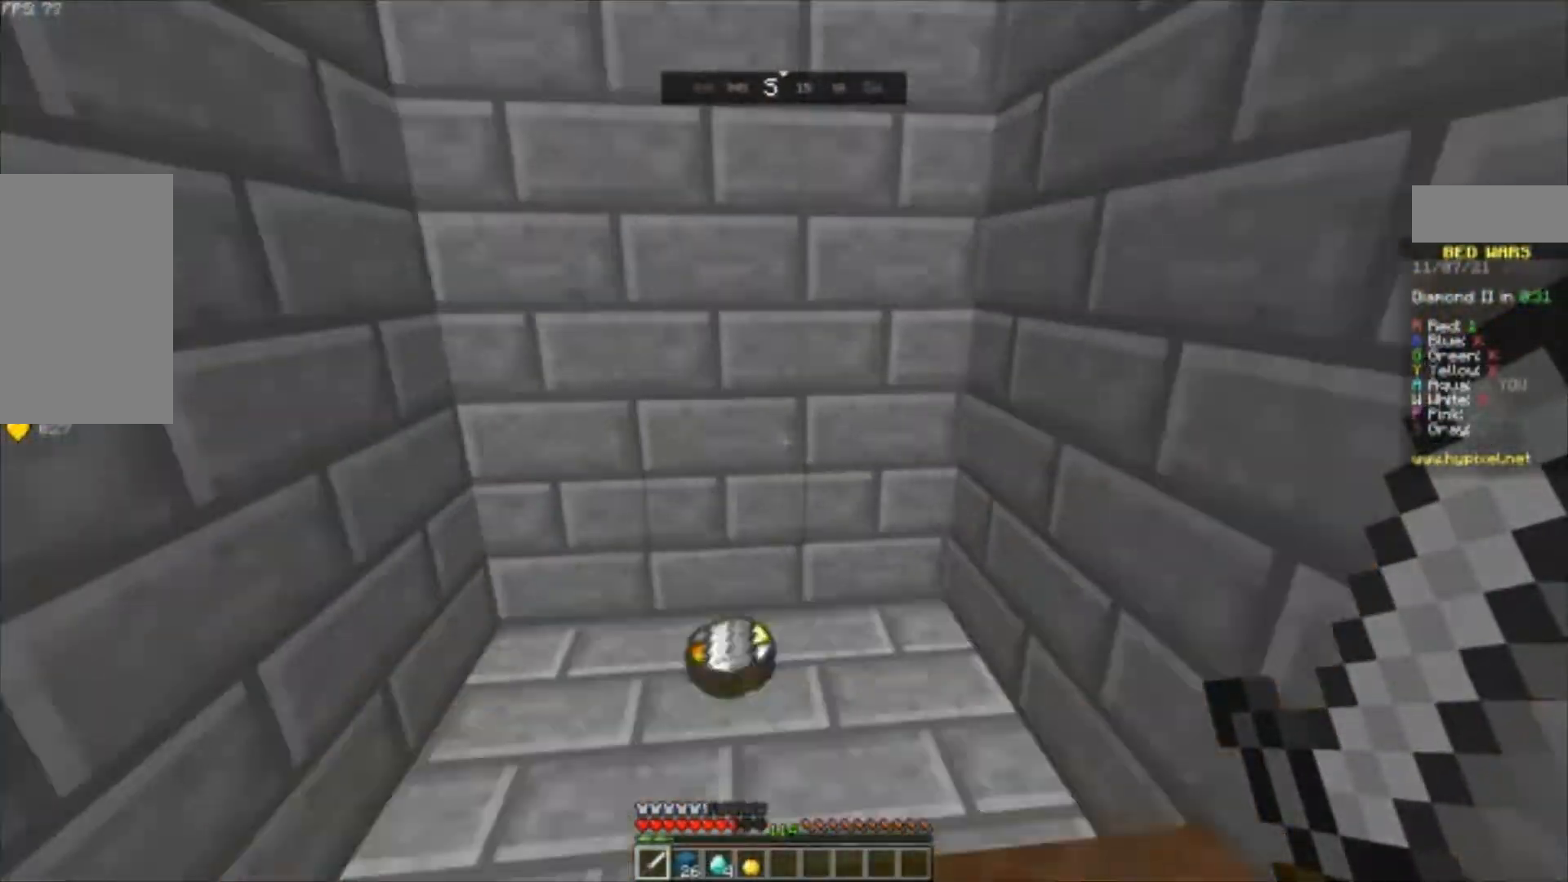
{"keys": ["w"], "mouse": [], "events": [[100, "d", "down"], [300, "d", "up"], [333, "d", "down"], [333, "space", "down"], [400, "d", "up"], [467, "space", "up"]]}
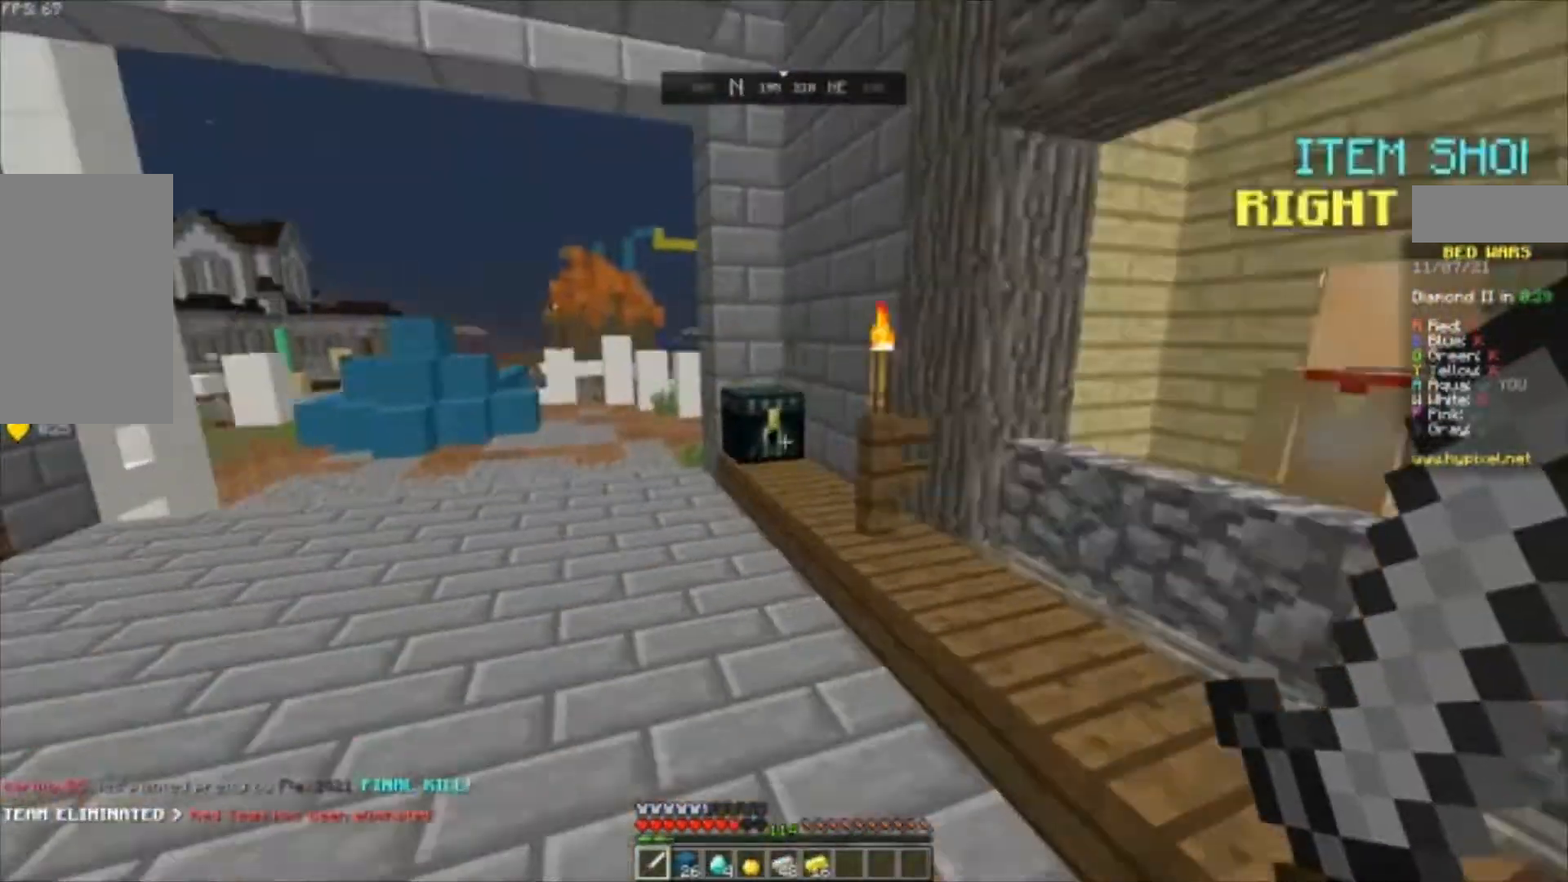
{"keys": [], "mouse": [], "events": [[133, "mouse_right", "down"], [167, "mouse_right", "up"], [167, "w", "up"]]}
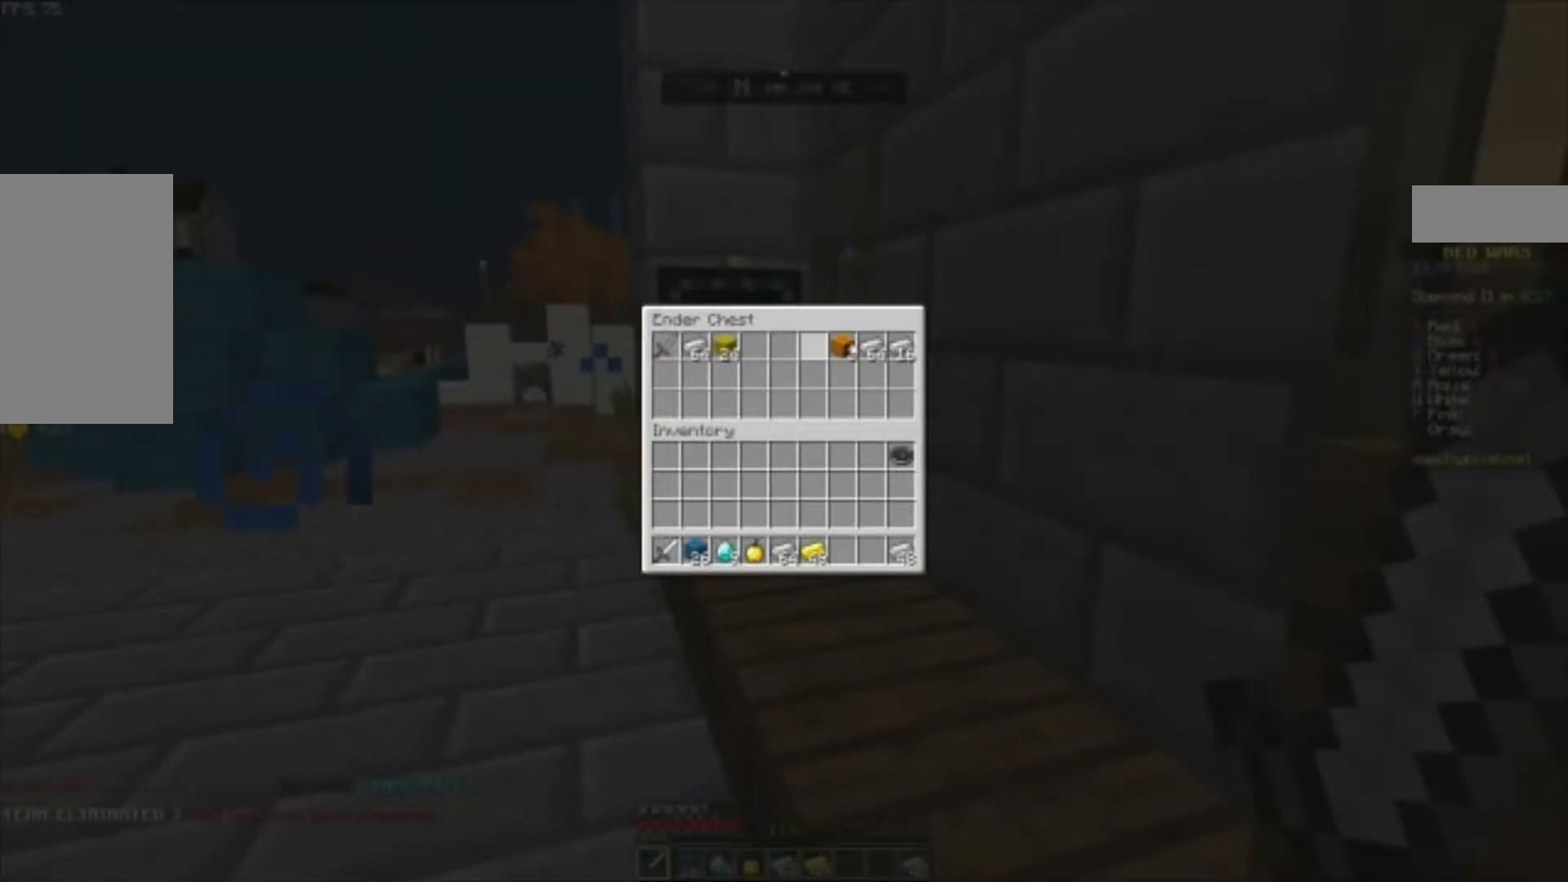
{"keys": ["d", "w"], "mouse": [], "events": [[500, "d", "down"], [500, "w", "down"]]}
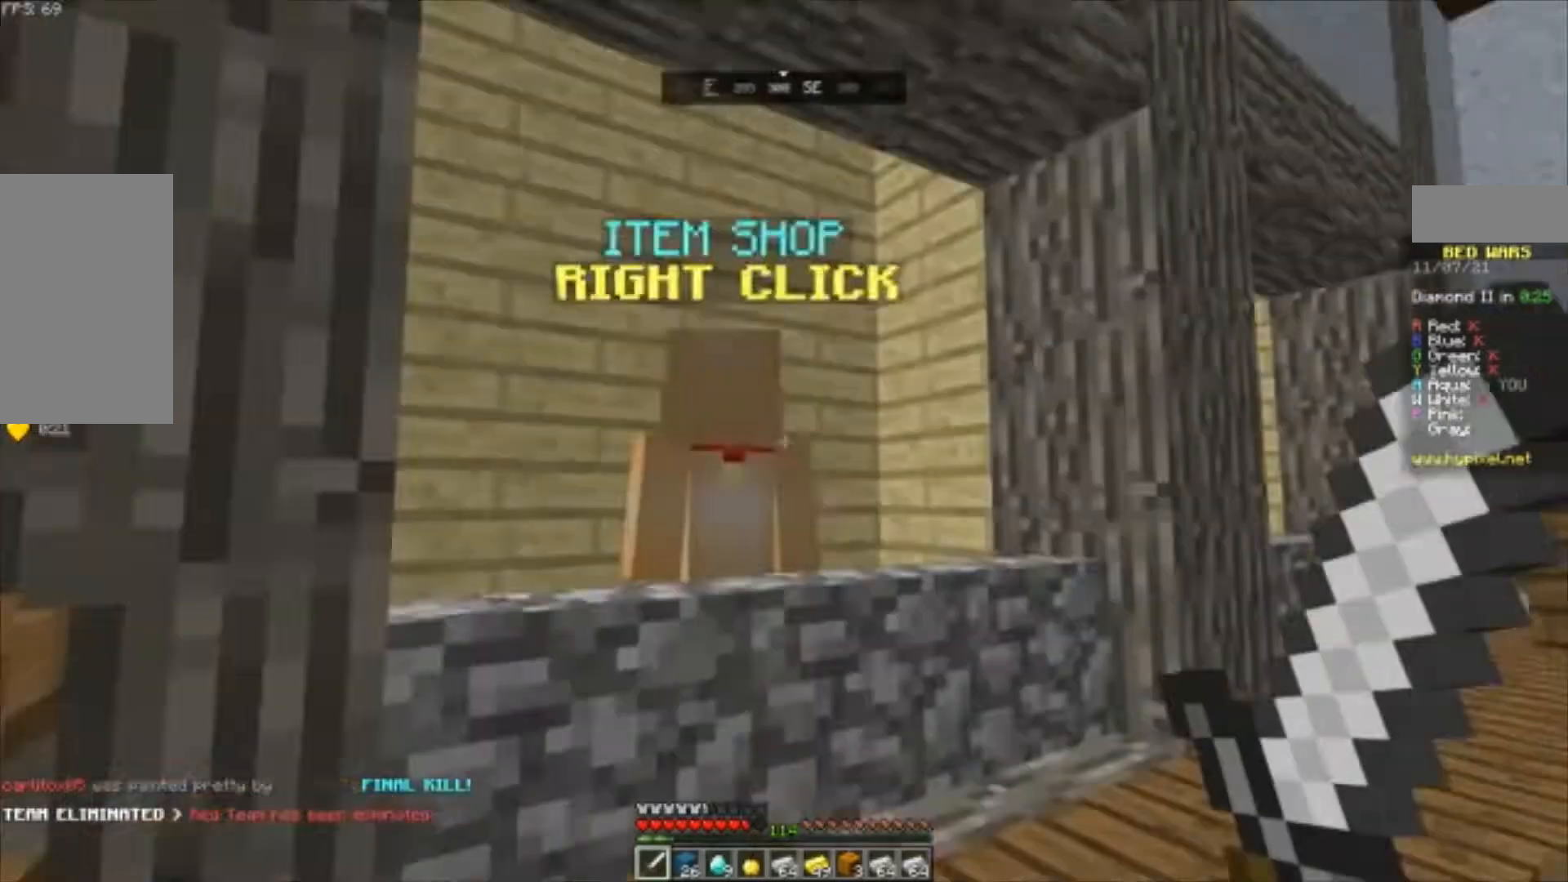
{"keys": [], "mouse": [], "events": [[200, "d", "up"], [233, "mouse_right", "down"], [233, "w", "up"], [267, "mouse_right", "up"]]}
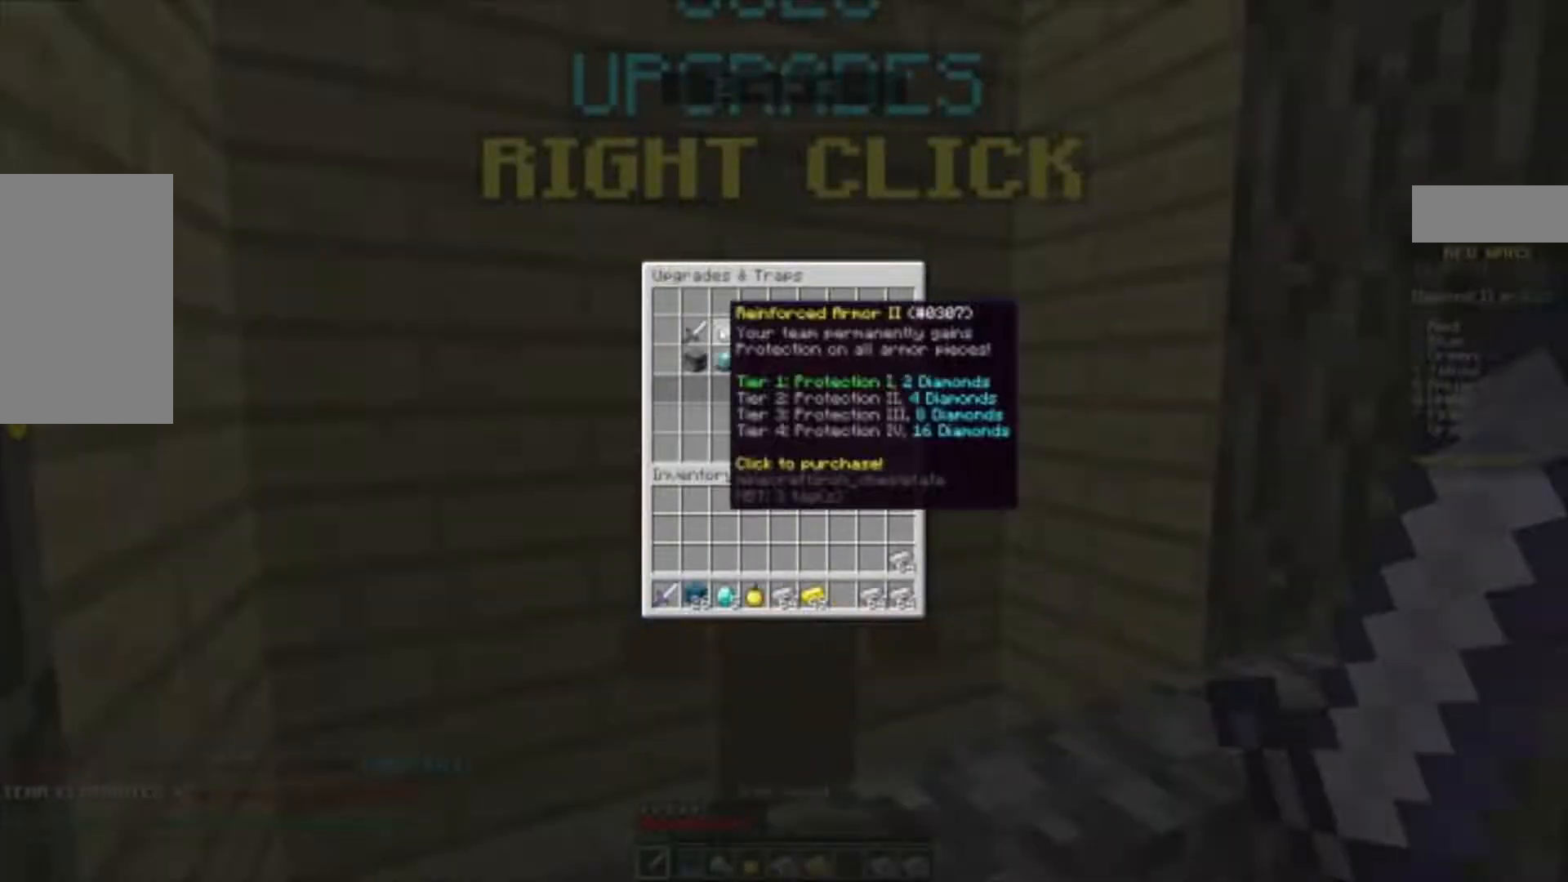
{"keys": ["a", "w"], "mouse": [], "events": [[400, "a", "down"], [433, "w", "down"]]}
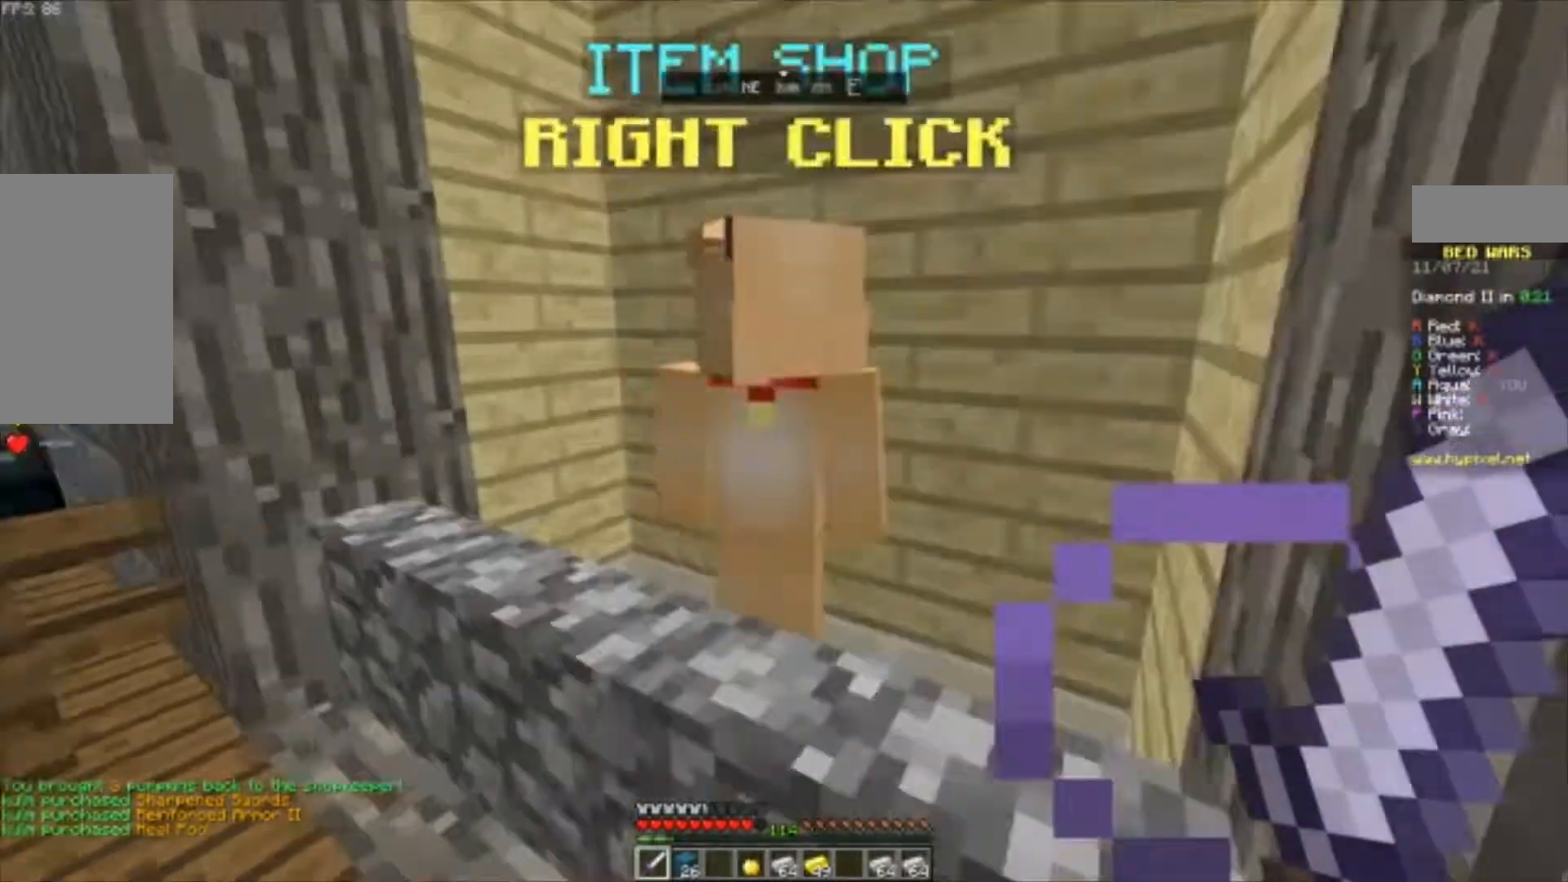
{"keys": [], "mouse": [], "events": [[33, "a", "up"], [67, "mouse_right", "down"], [67, "w", "up"], [100, "mouse_right", "up"]]}
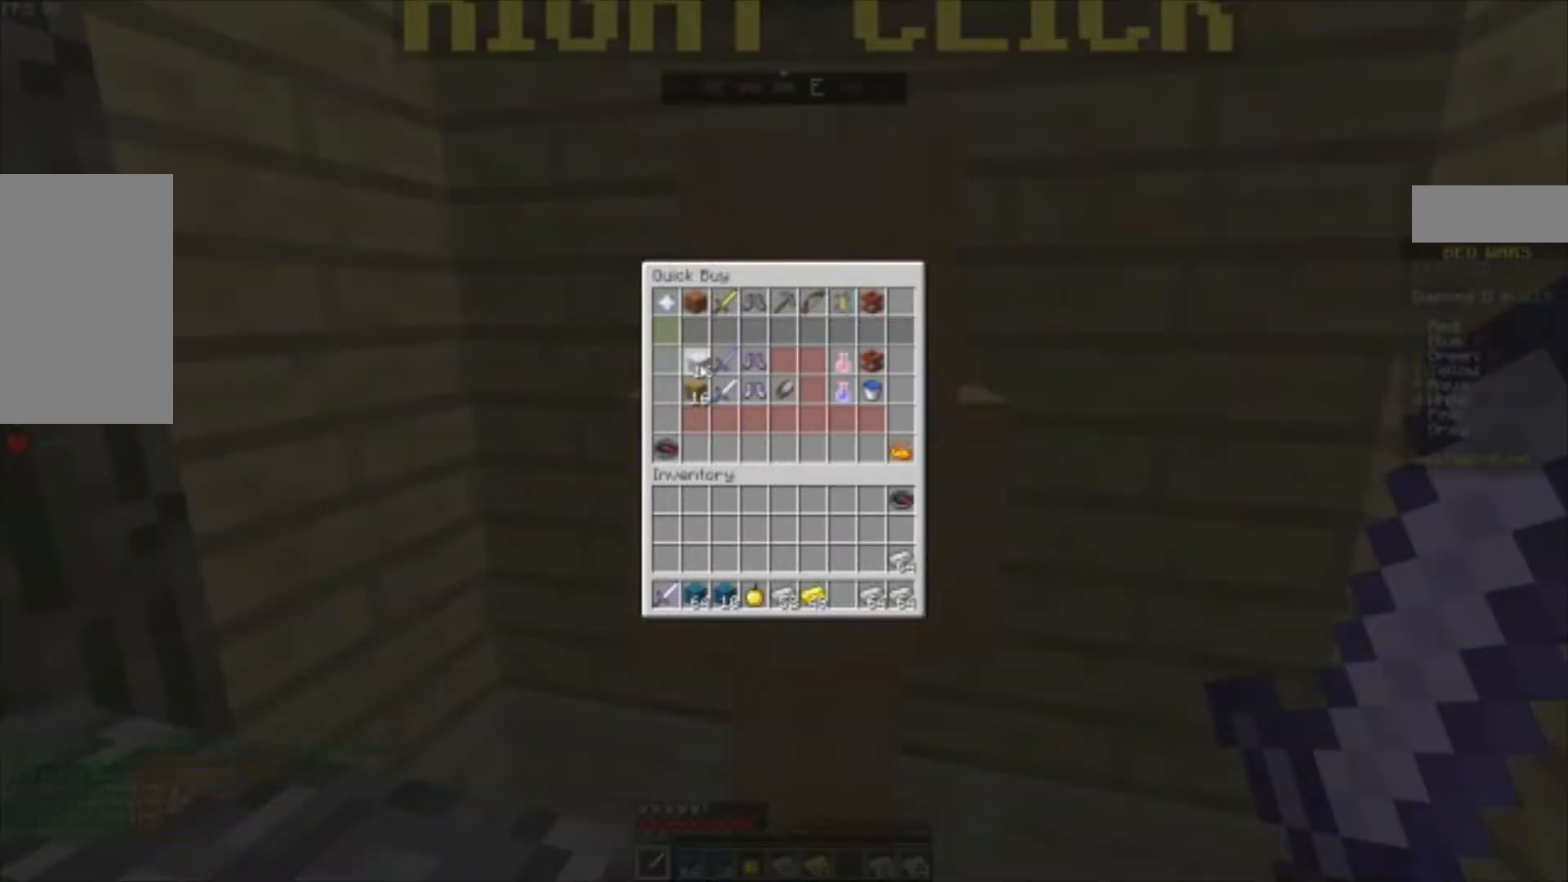
{"keys": [], "mouse": [], "events": []}
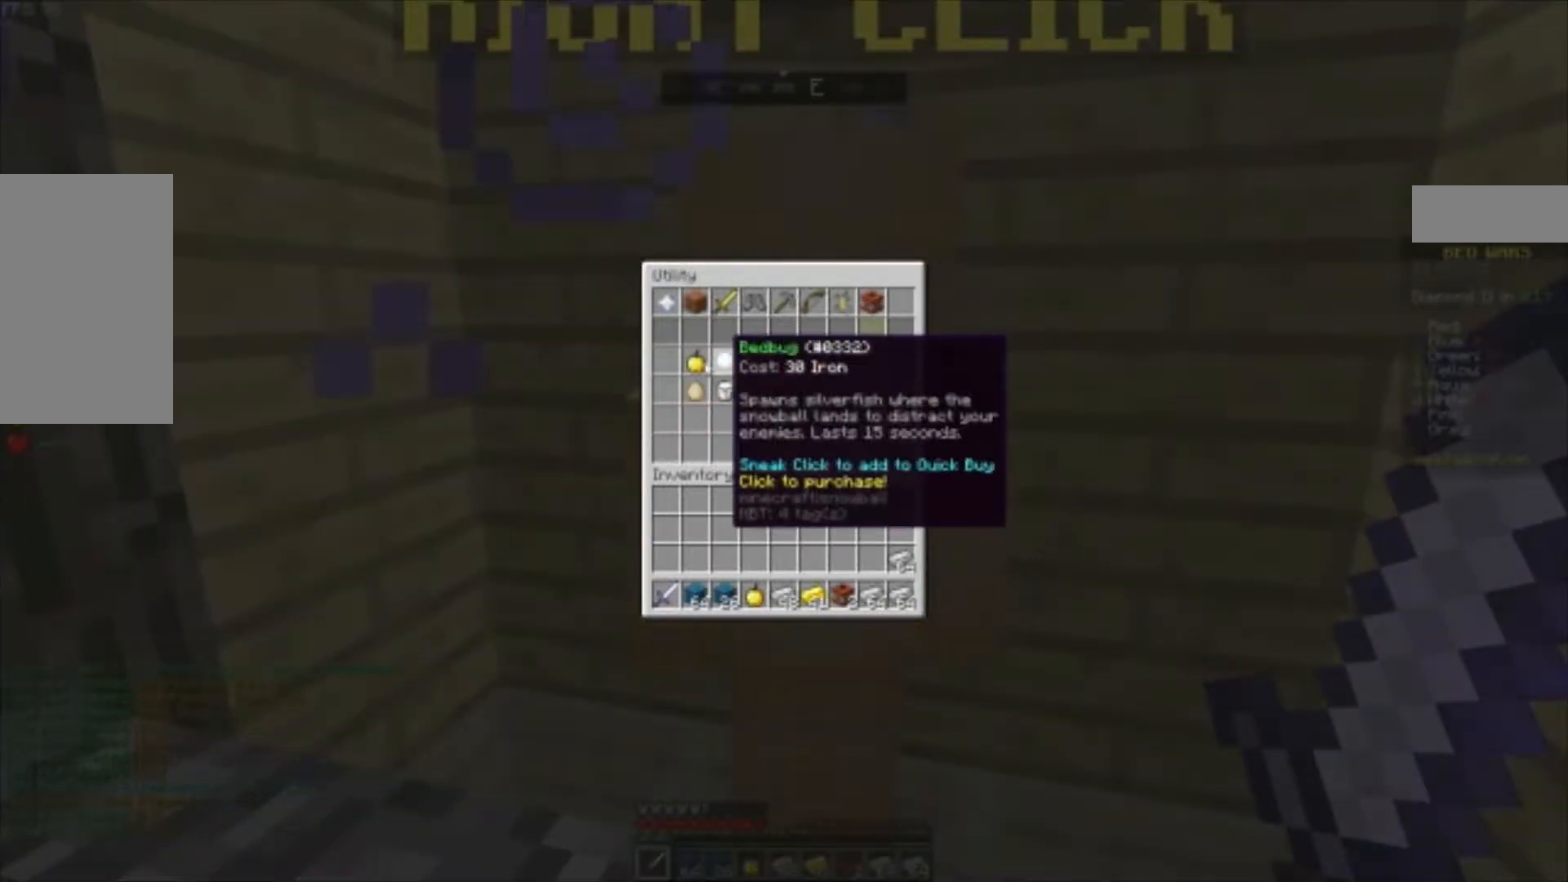
{"keys": [], "mouse": [], "events": []}